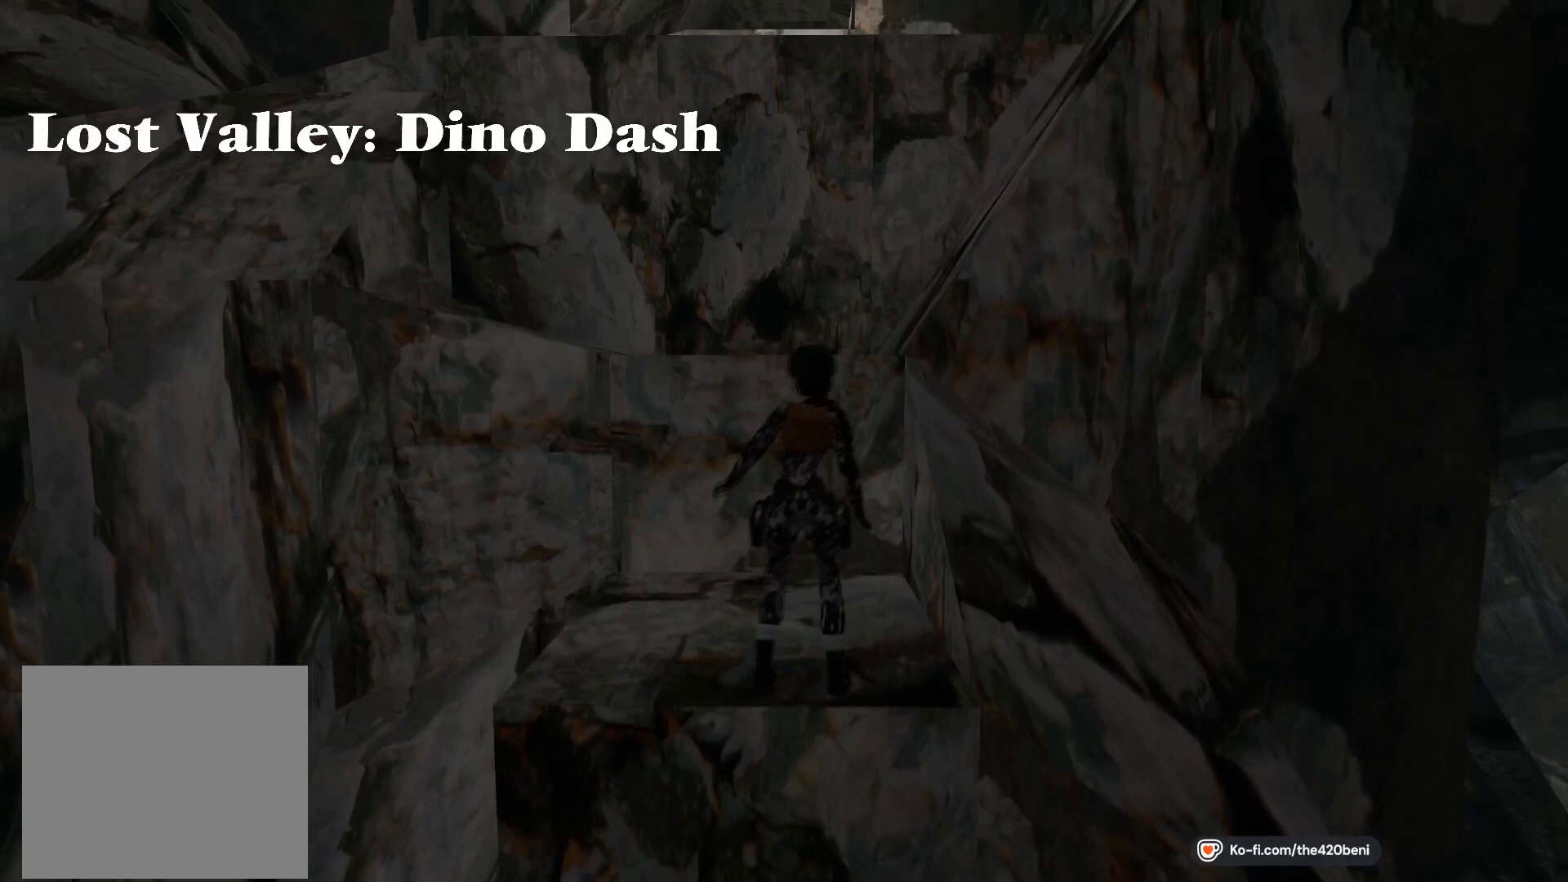
Gameplay with a controller (PlayStation layout); each line is a JSON object with the inputs held at the frame after it. "events" lists button and stick changes between this image and that frame as [ms after this image, input, new state], when the widget could be followed in between. Not read: left_stick right_stick.
{"buttons": ["SQUARE", "DPAD_UP"], "events": [[67, "DPAD_UP", "down"]]}
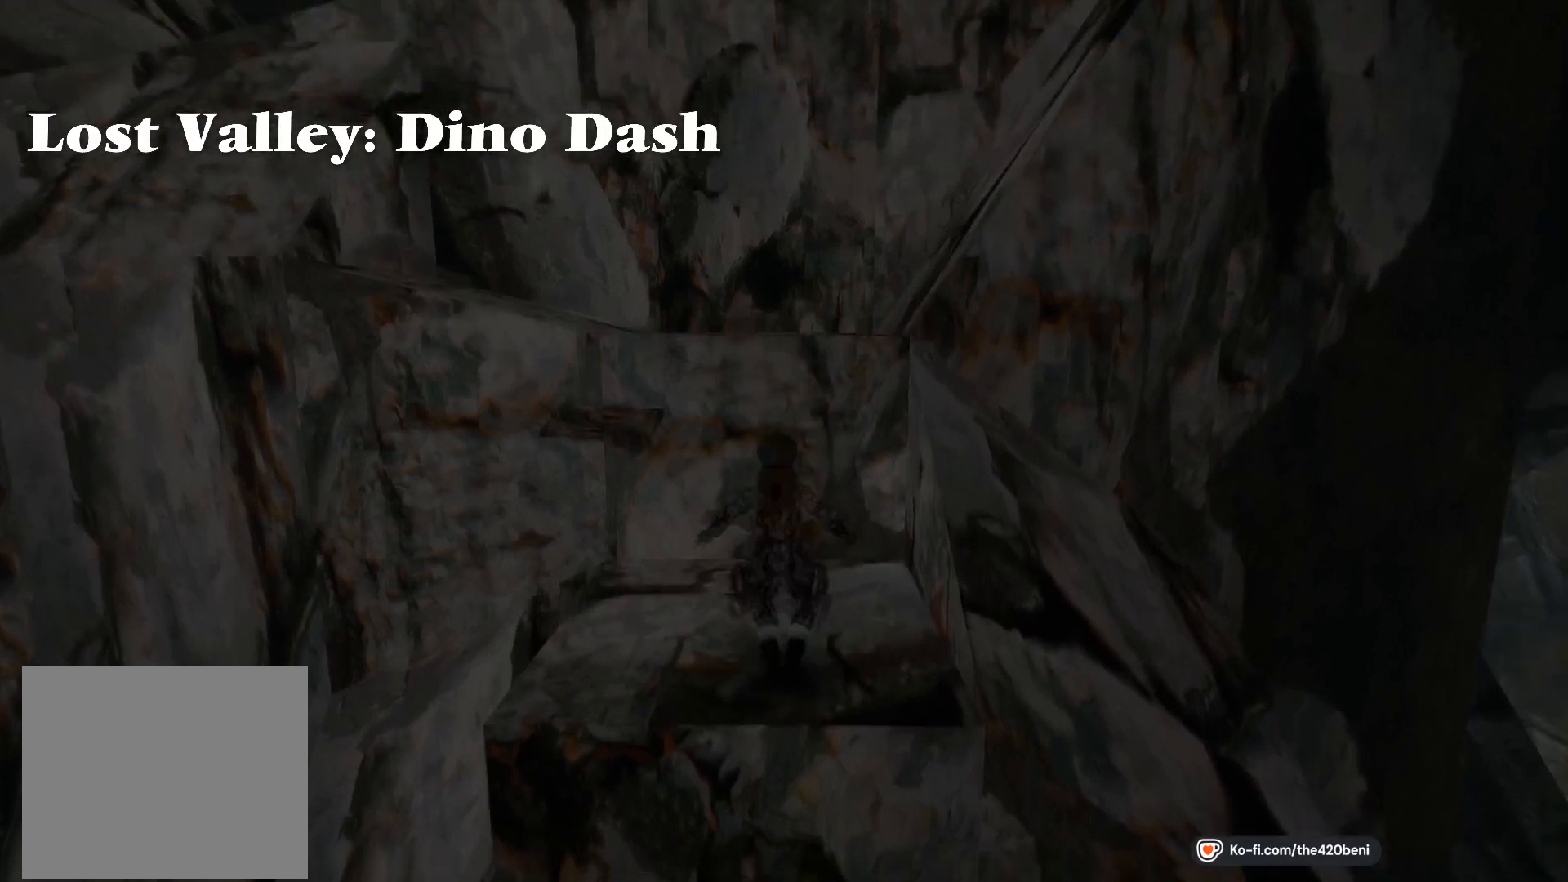
{"buttons": ["DPAD_UP"], "events": [[201, "SQUARE", "up"]]}
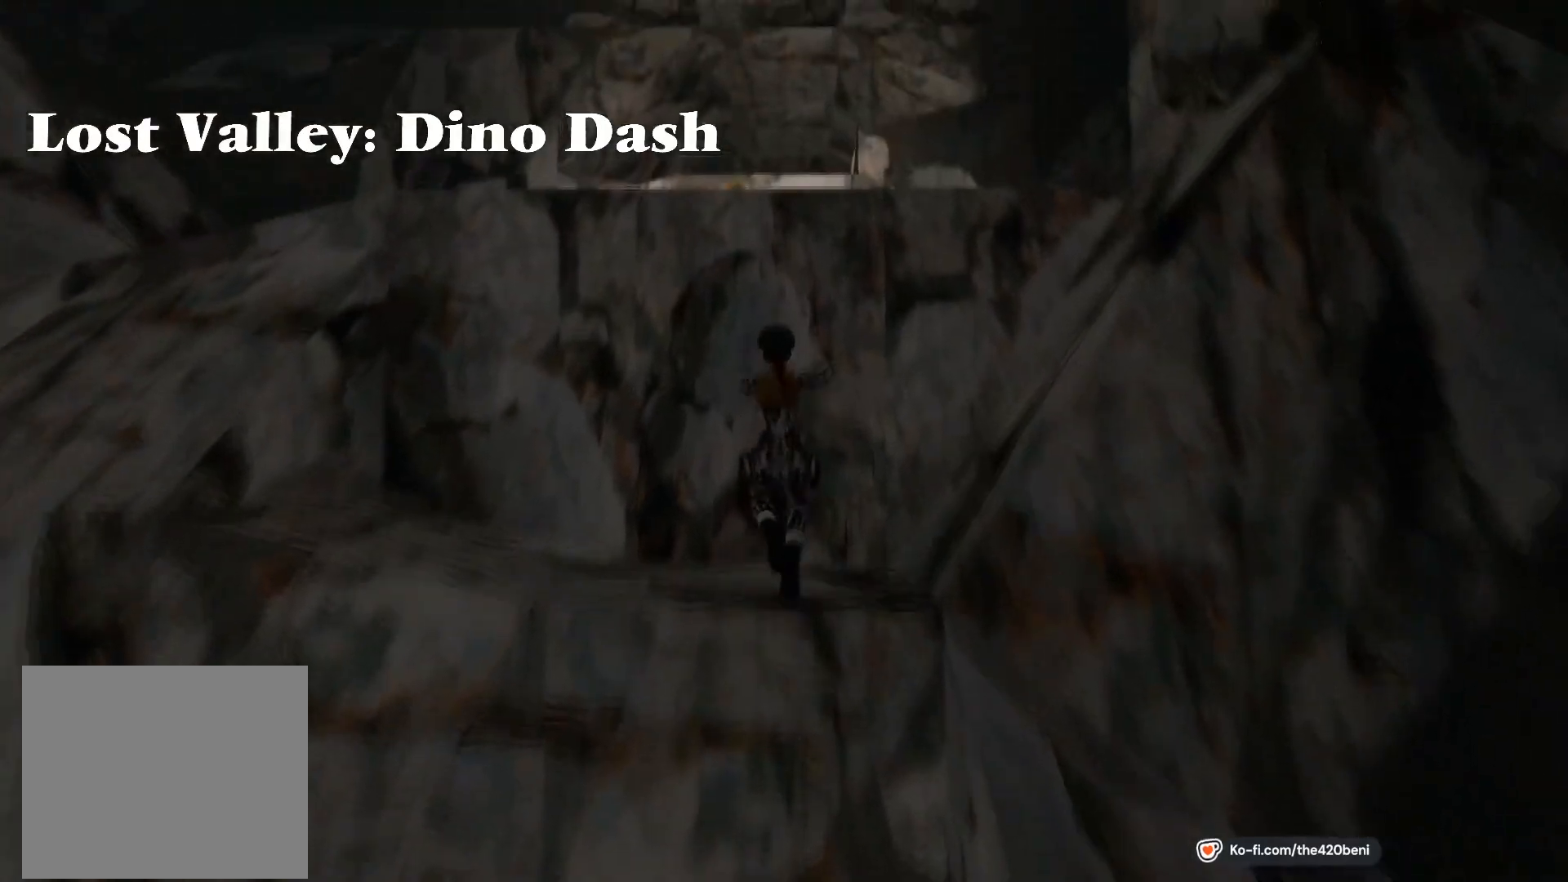
{"buttons": ["CROSS", "DPAD_UP"], "events": [[334, "CROSS", "down"]]}
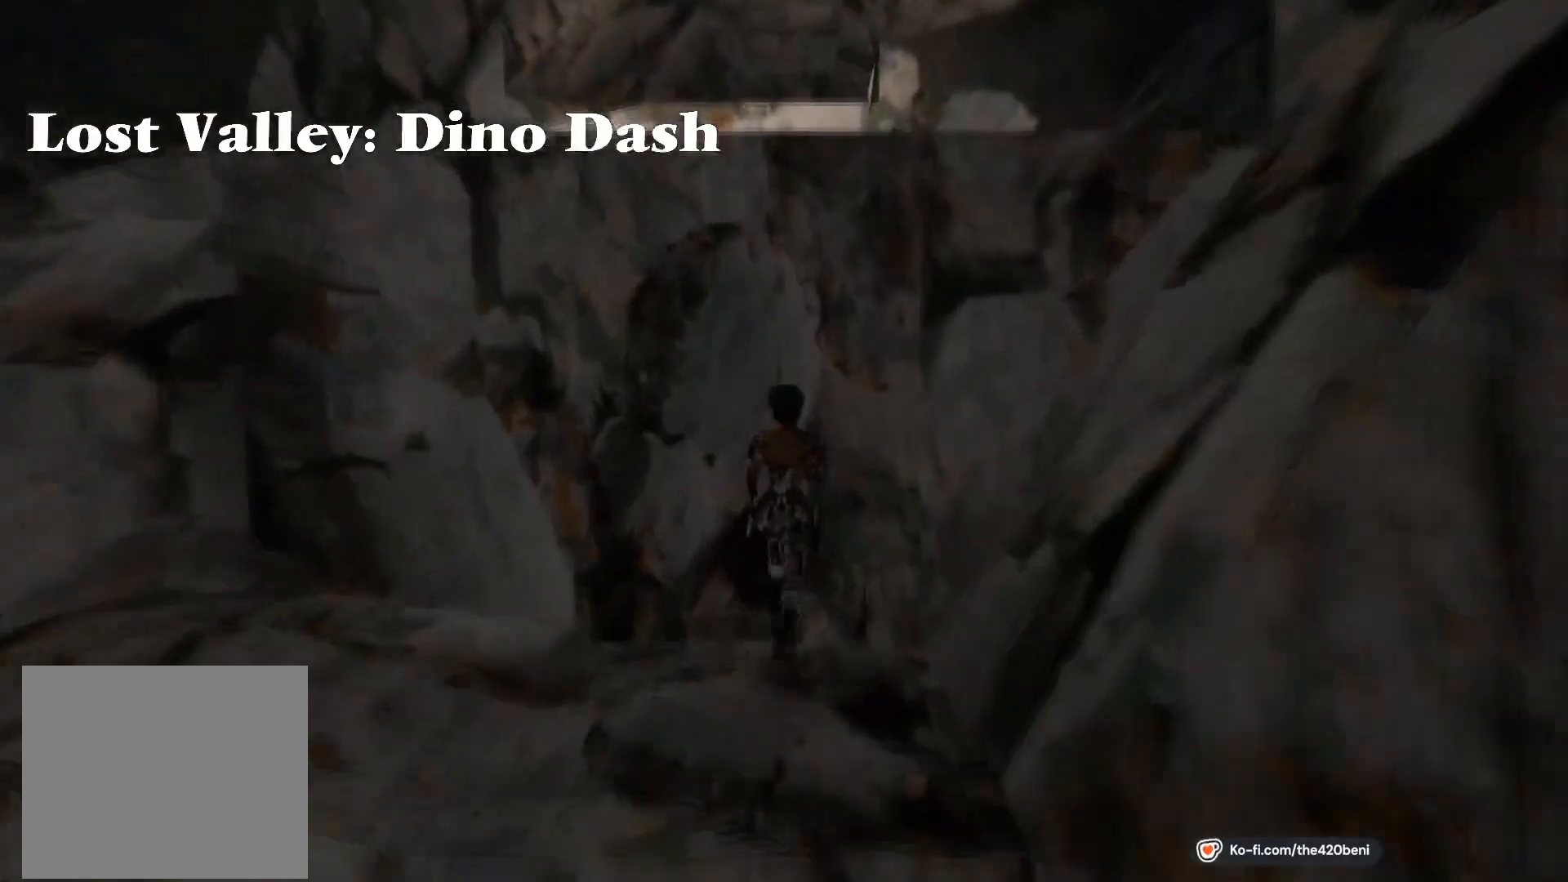
{"buttons": ["CROSS", "DPAD_UP"], "events": []}
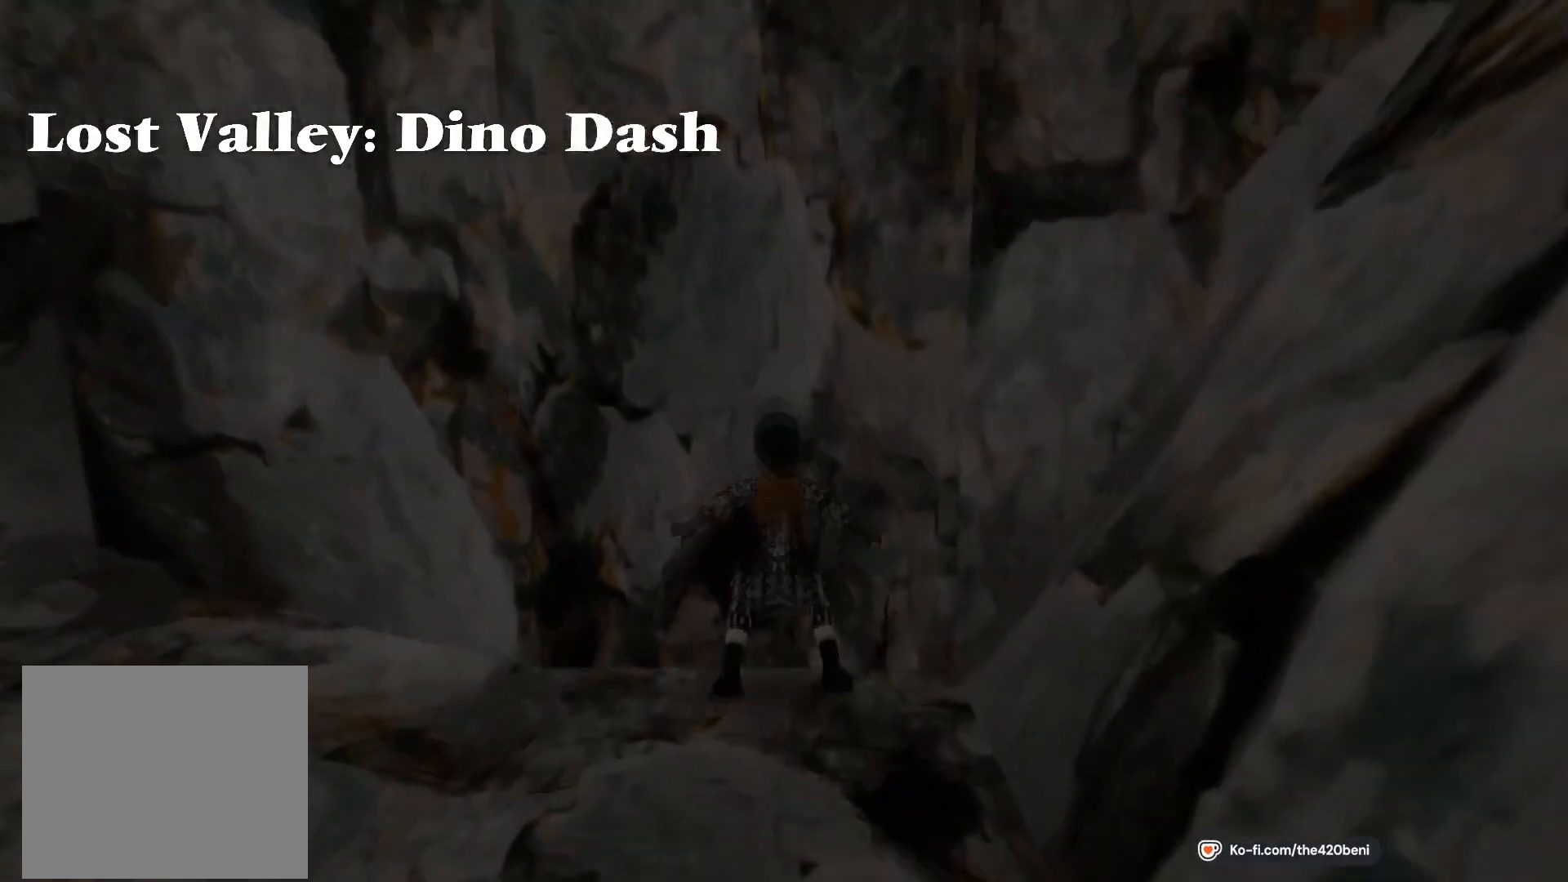
{"buttons": ["CROSS", "DPAD_UP"], "events": []}
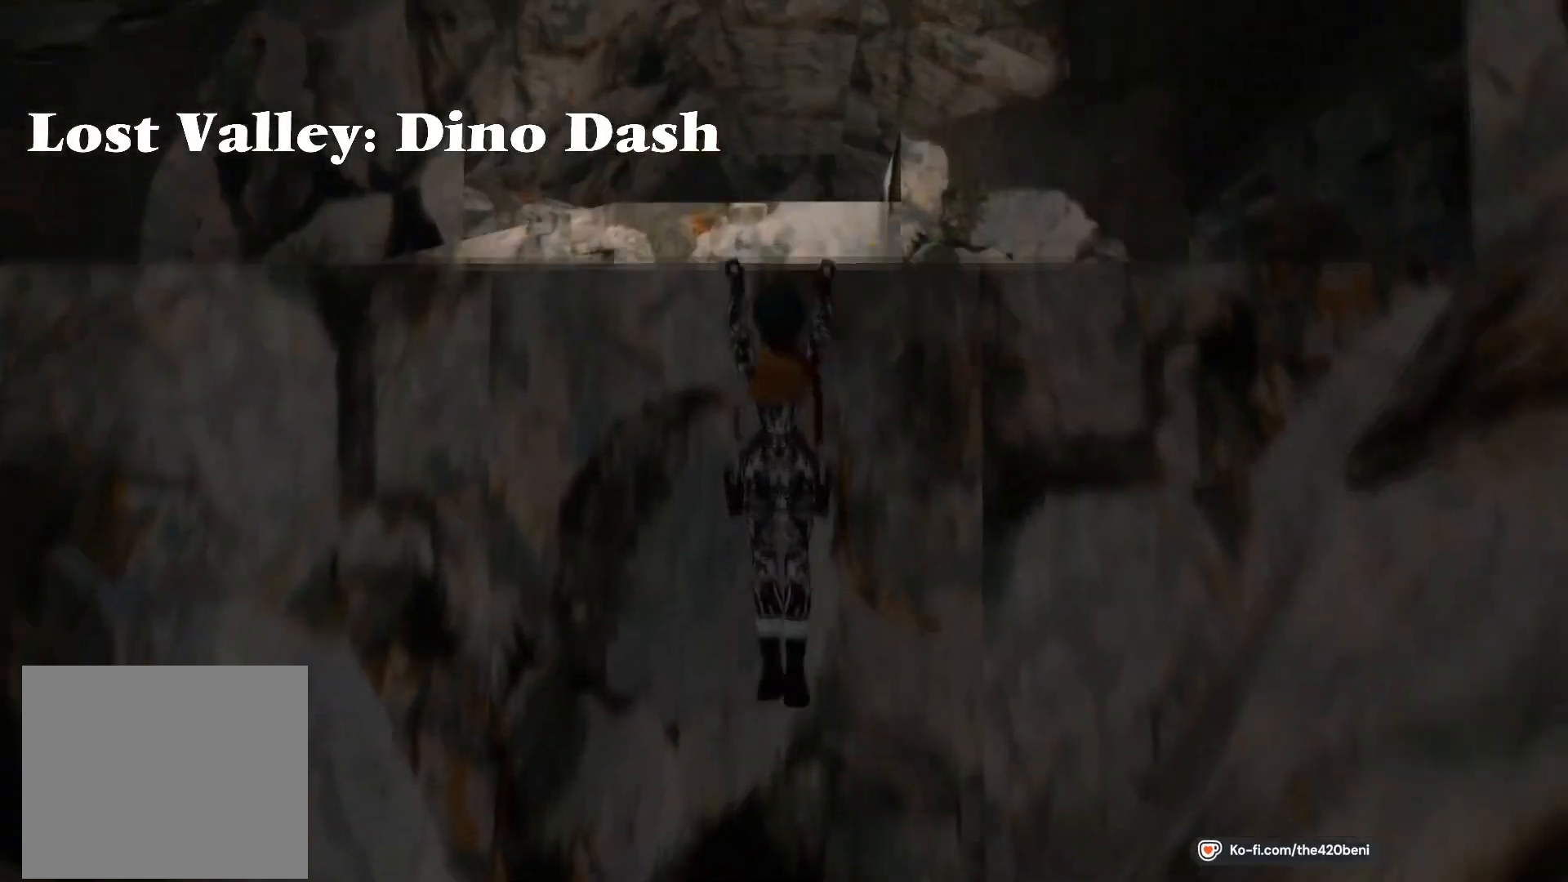
{"buttons": [], "events": [[401, "CROSS", "up"], [434, "DPAD_UP", "up"]]}
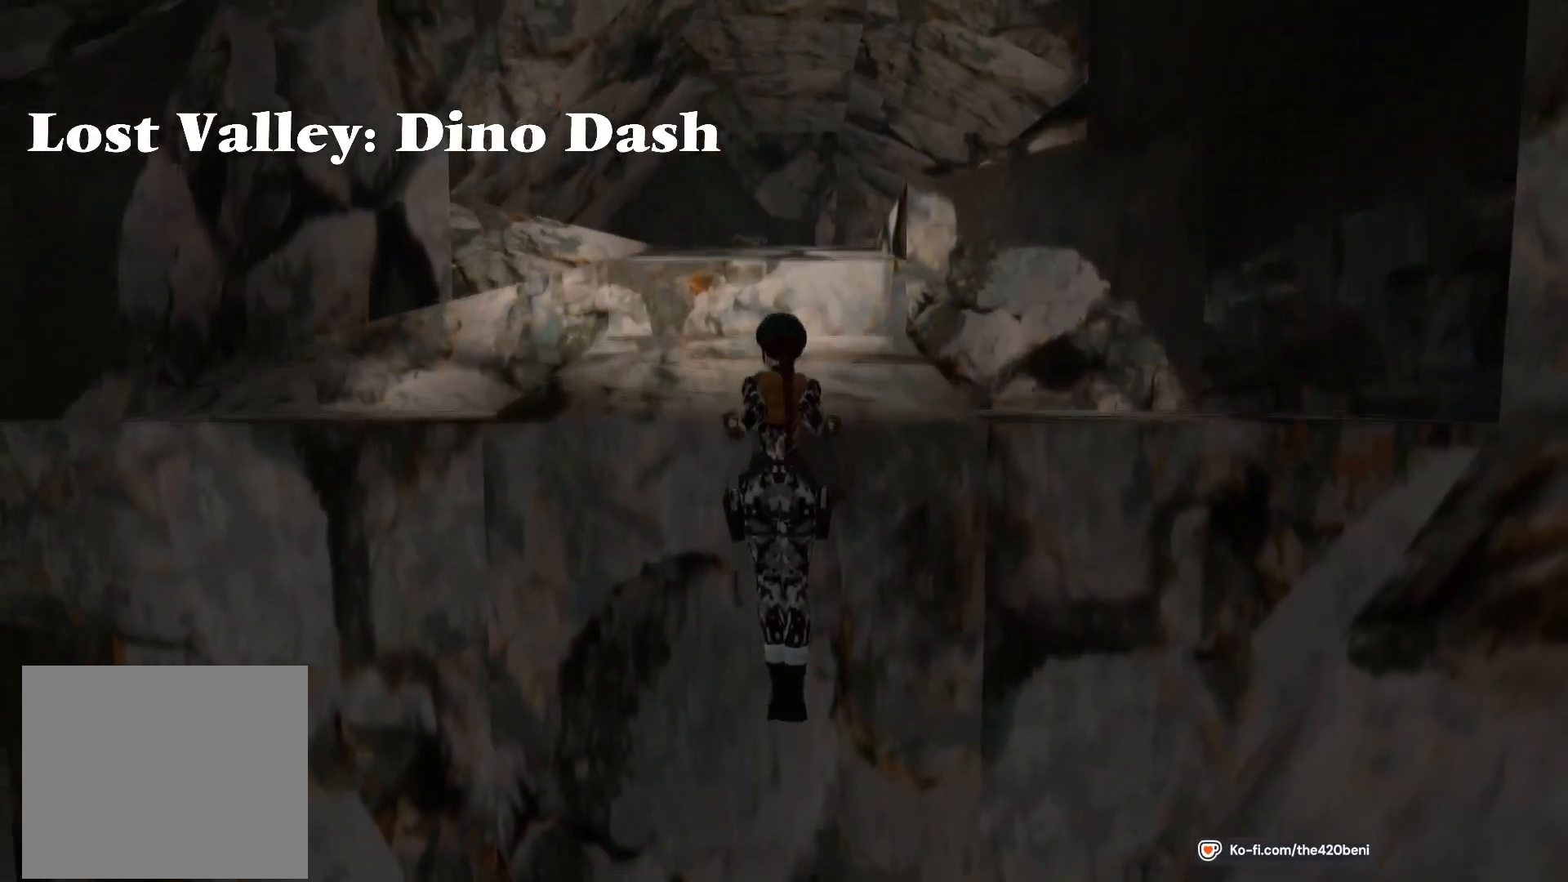
{"buttons": ["SQUARE", "DPAD_UP"], "events": [[33, "SQUARE", "down"], [67, "DPAD_UP", "down"]]}
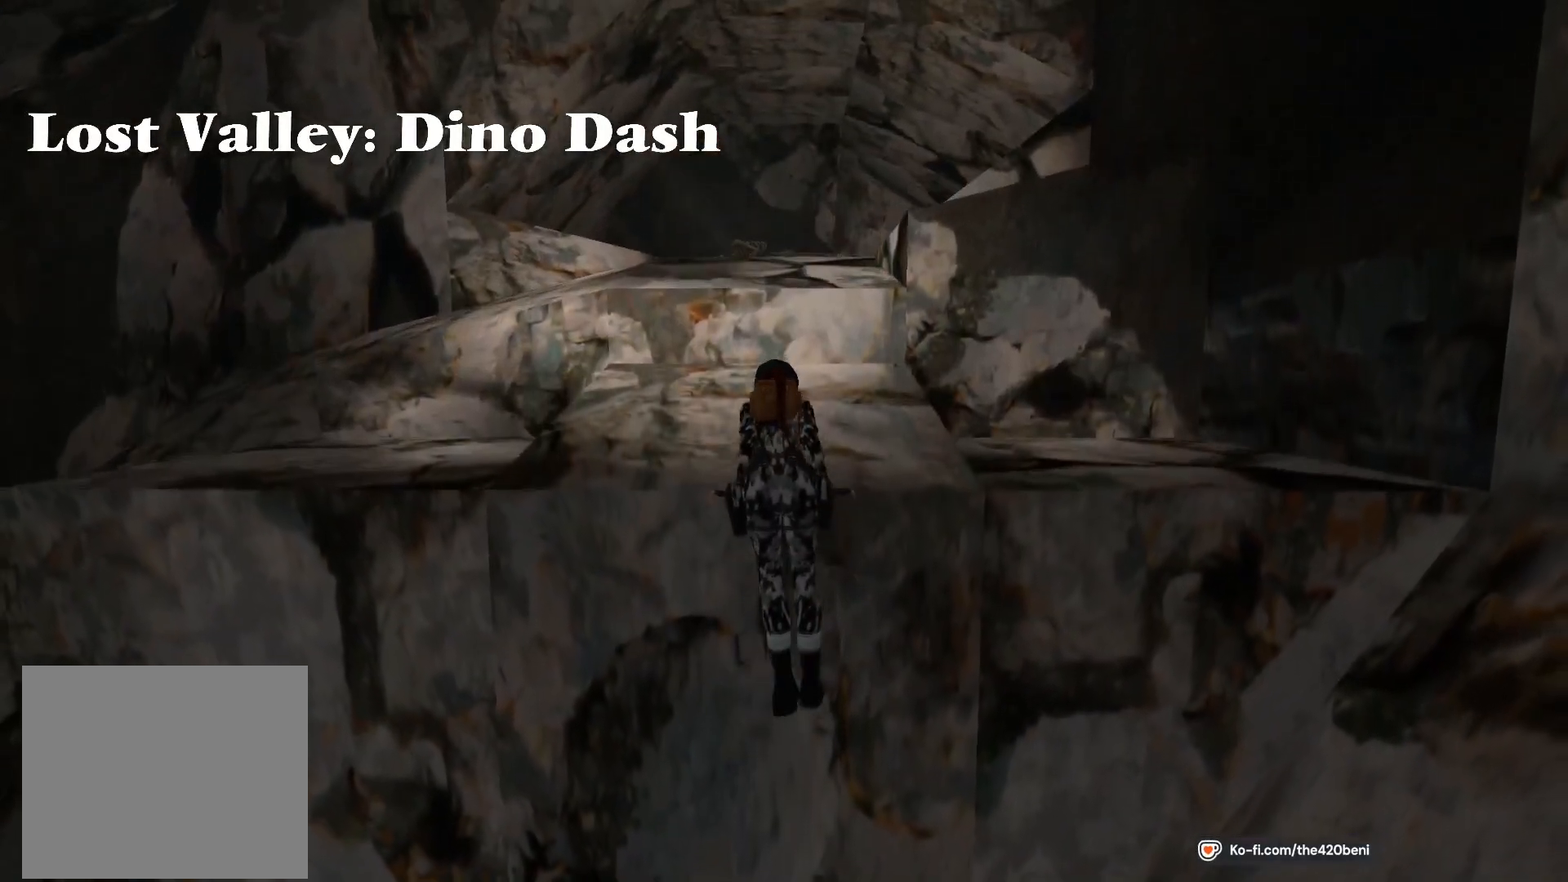
{"buttons": ["SQUARE", "DPAD_UP"], "events": []}
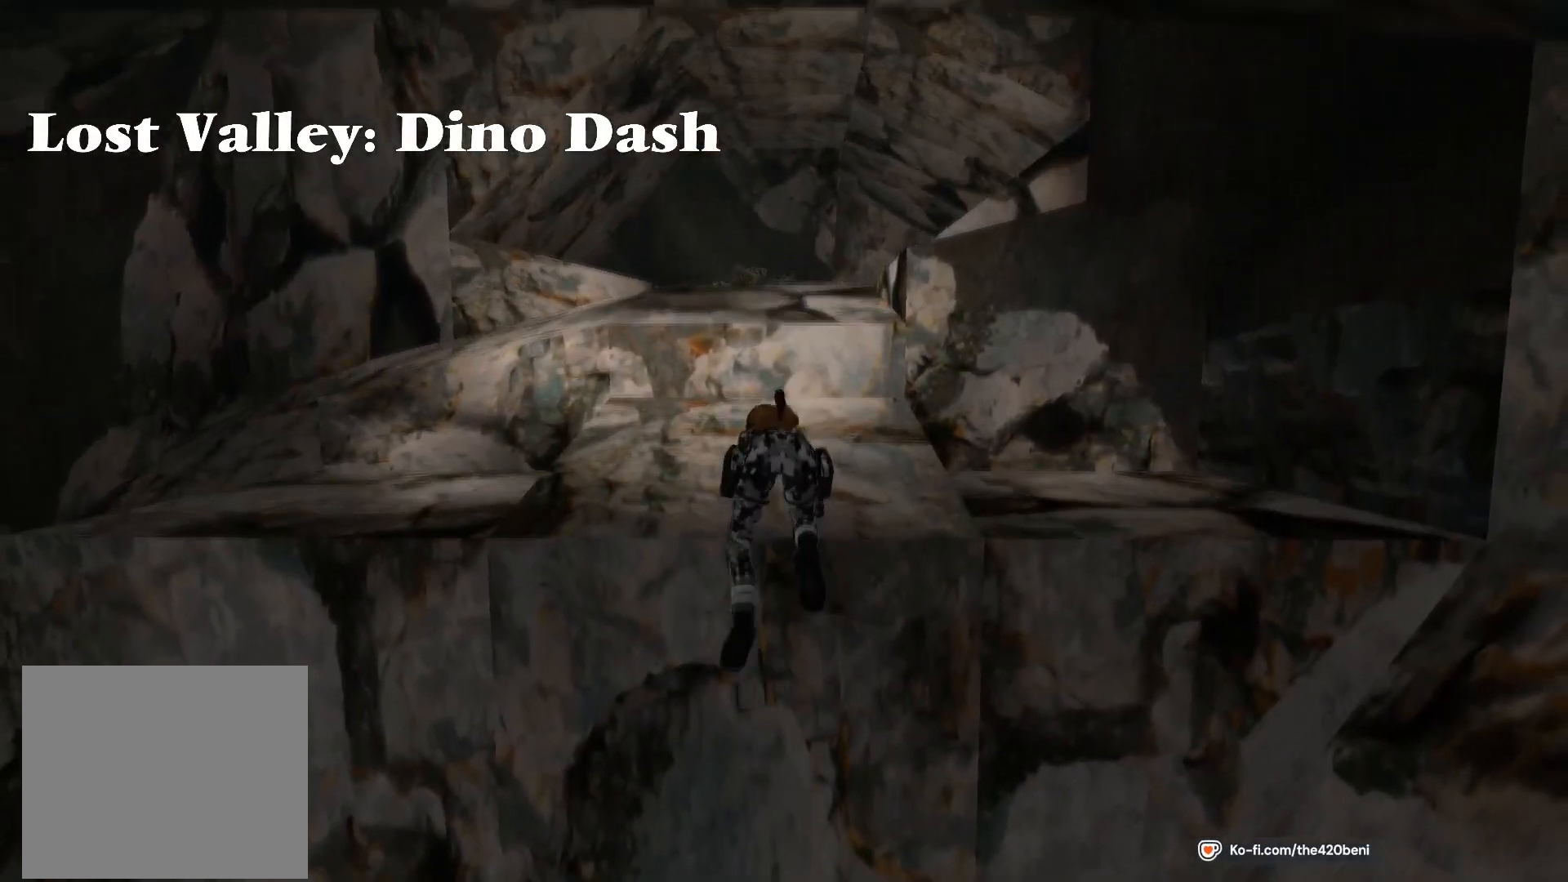
{"buttons": ["SQUARE", "DPAD_UP"], "events": []}
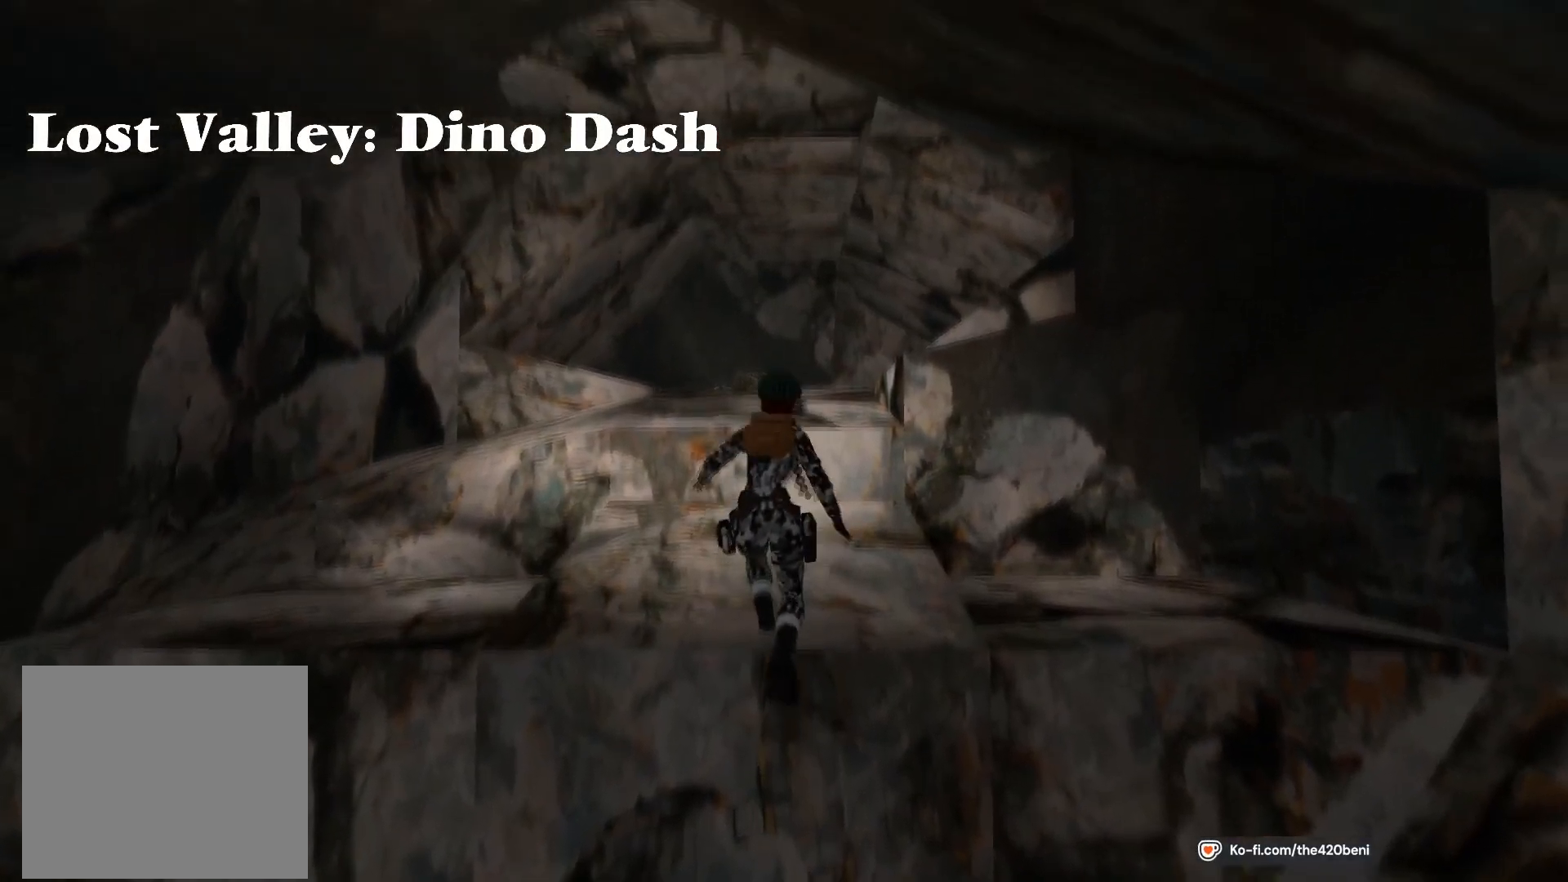
{"buttons": ["SQUARE", "DPAD_UP"], "events": []}
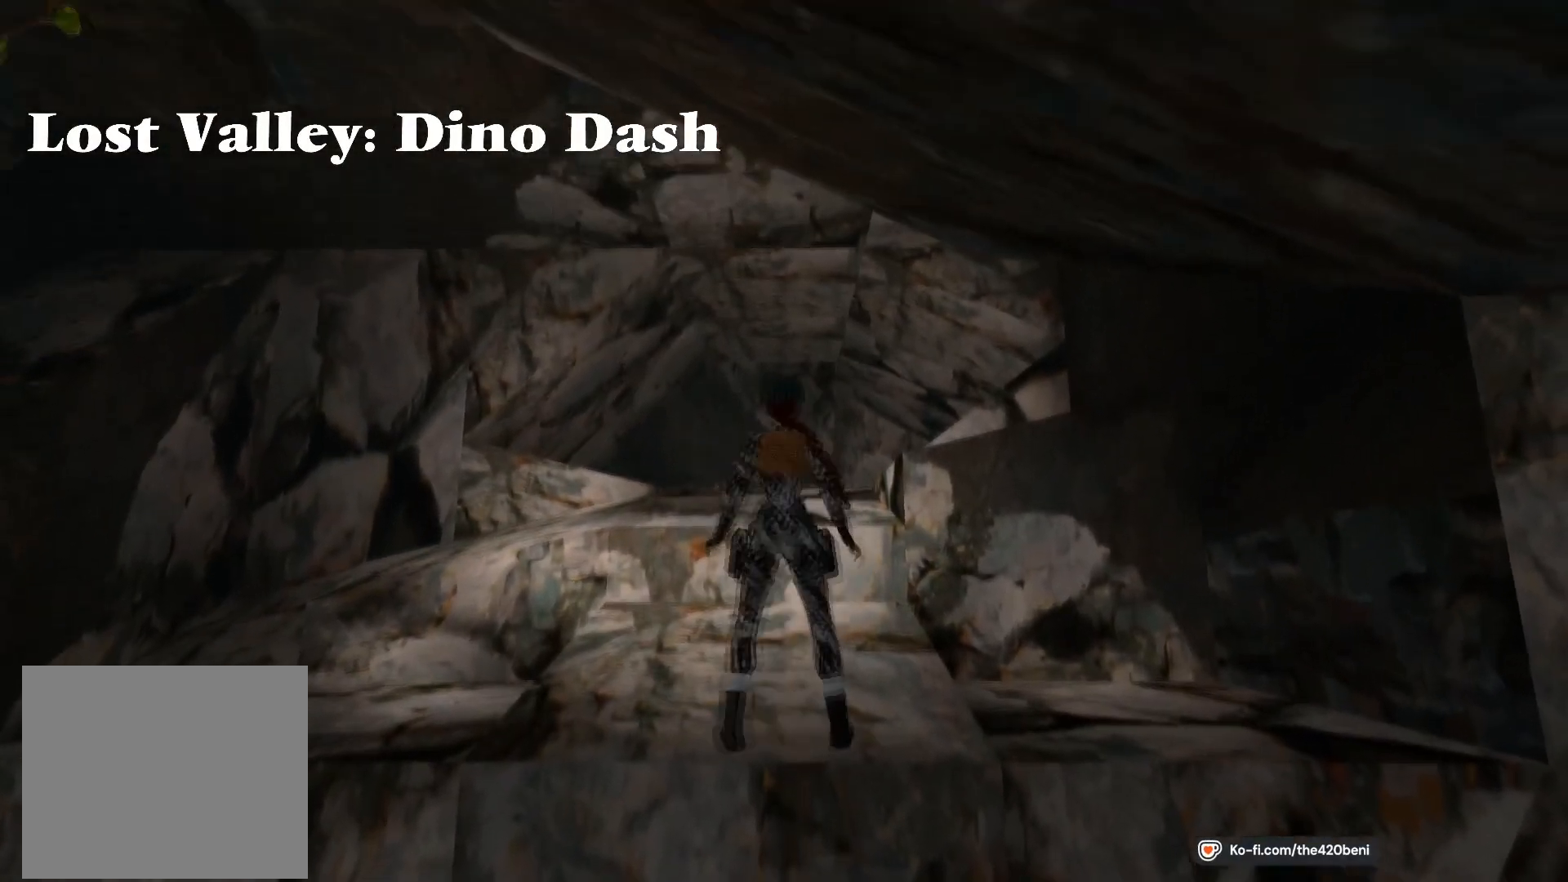
{"buttons": ["SQUARE", "DPAD_UP"], "events": []}
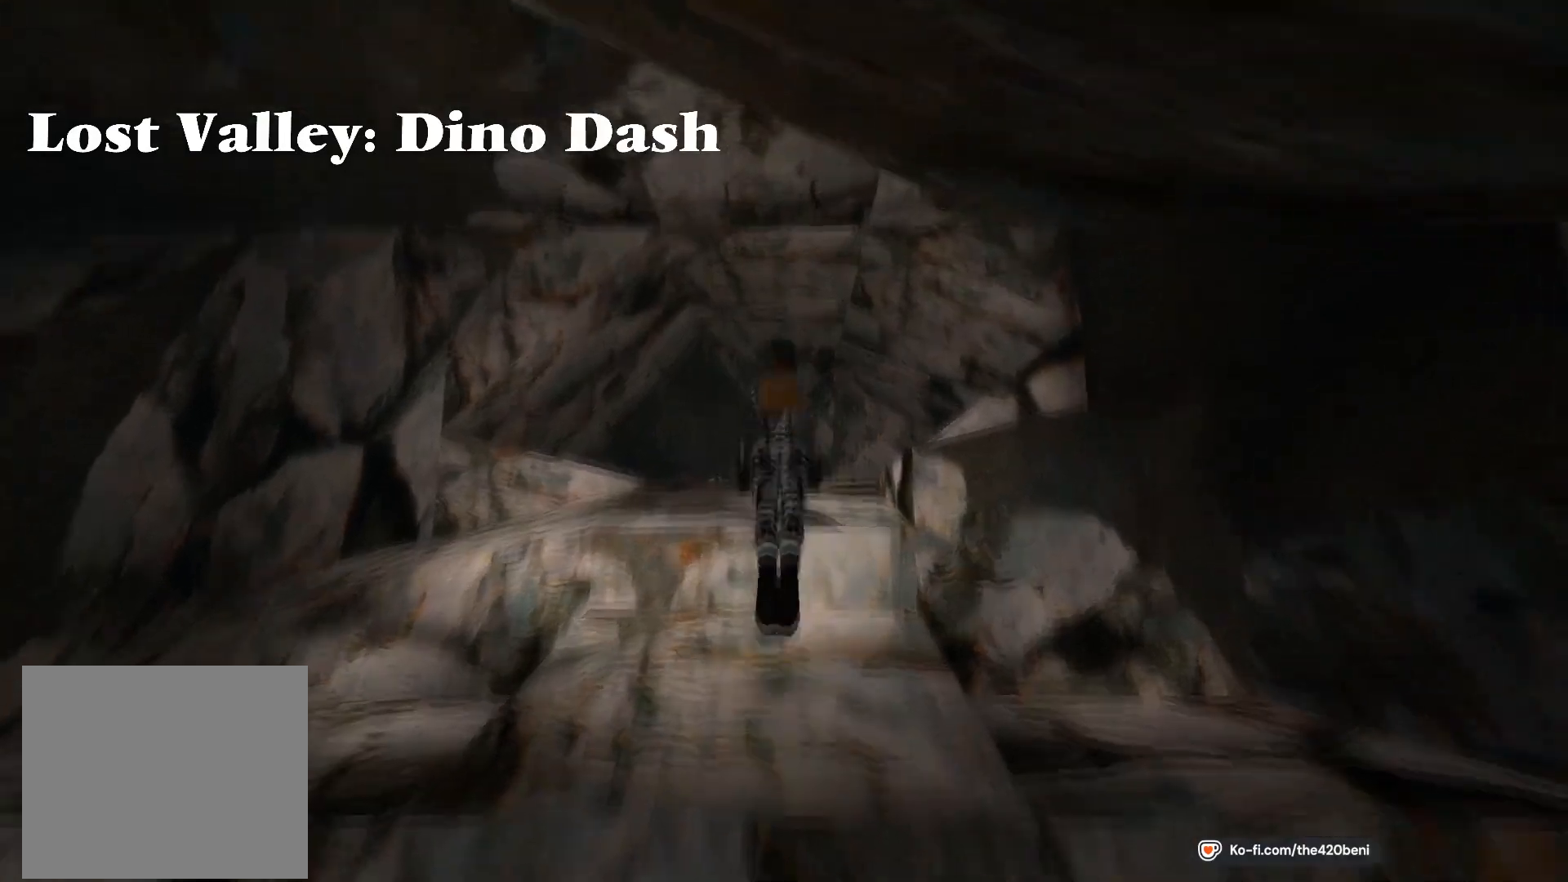
{"buttons": ["DPAD_UP", "DPAD_LEFT"], "events": [[134, "SQUARE", "up"], [334, "DPAD_LEFT", "down"]]}
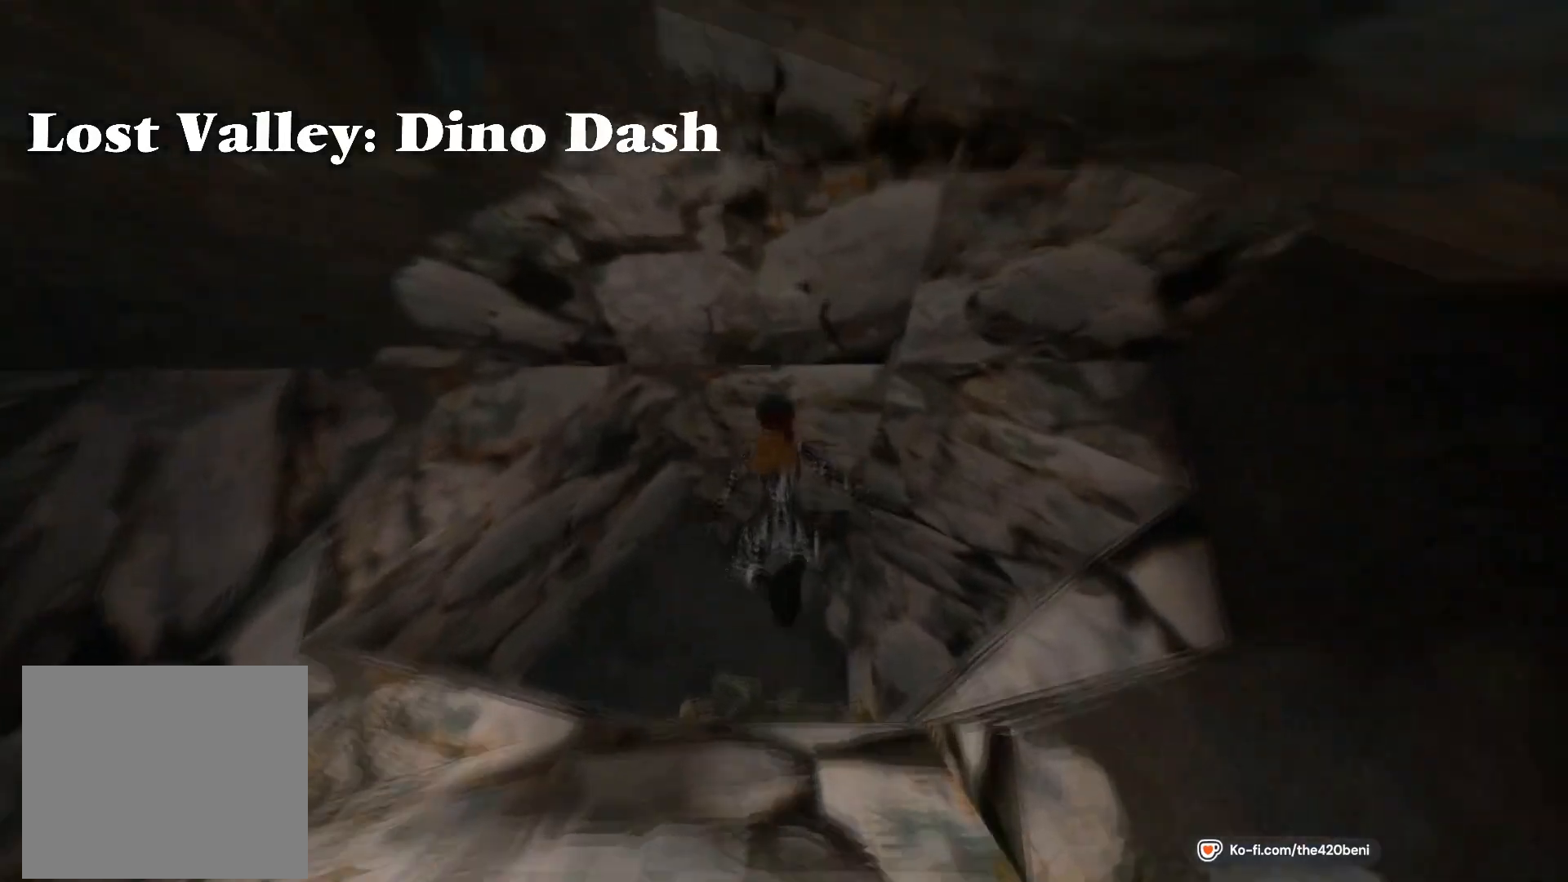
{"buttons": ["DPAD_UP"], "events": [[233, "DPAD_LEFT", "up"]]}
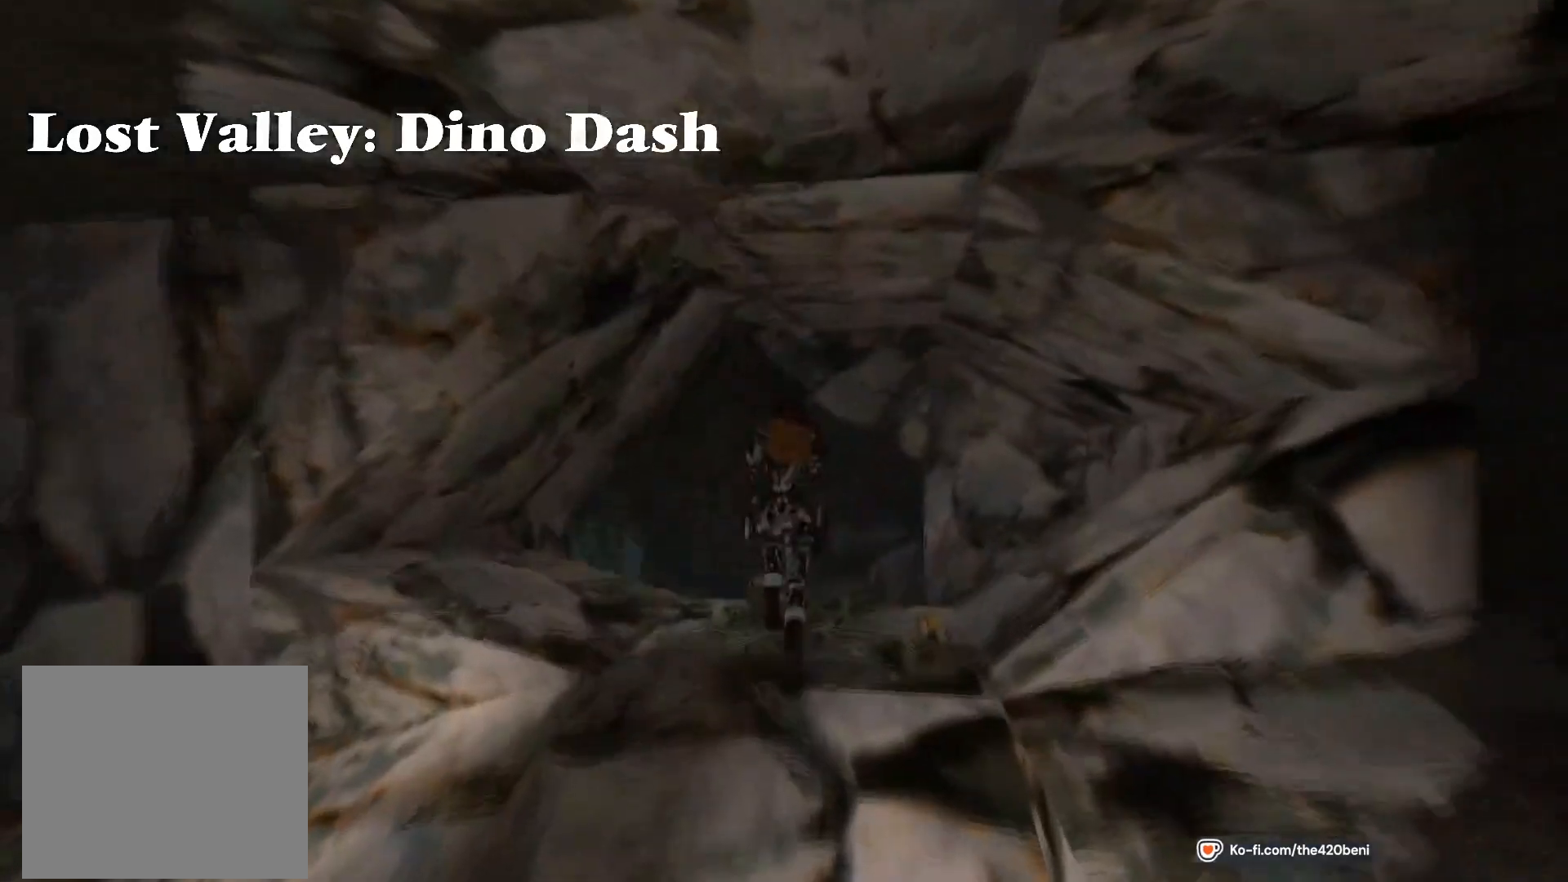
{"buttons": ["DPAD_UP"], "events": [[67, "DPAD_LEFT", "down"], [467, "DPAD_LEFT", "up"]]}
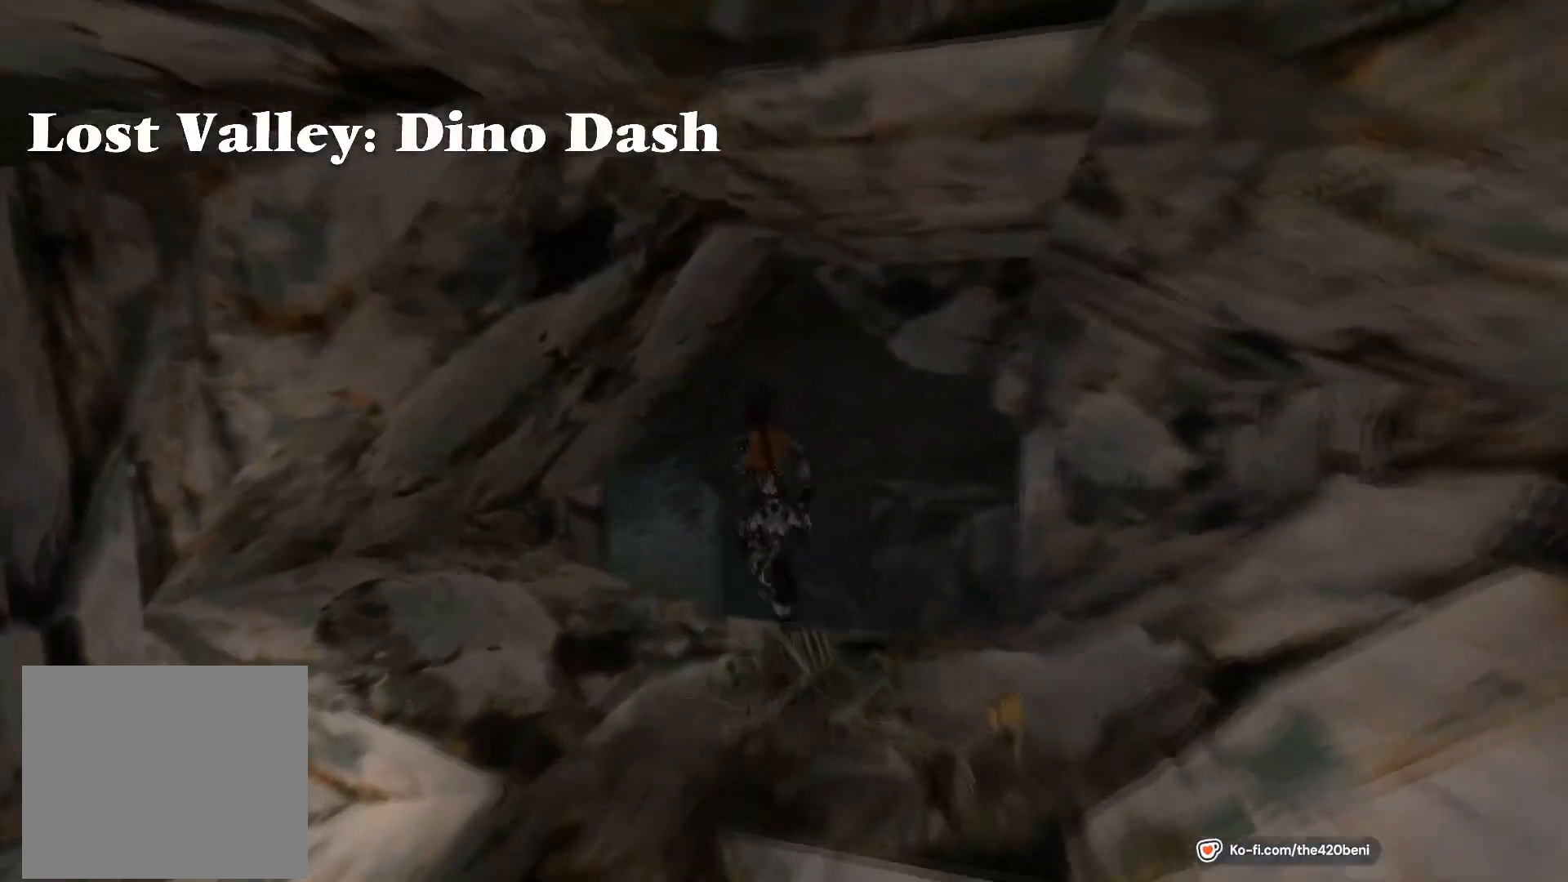
{"buttons": ["DPAD_UP", "DPAD_LEFT"], "events": [[400, "DPAD_LEFT", "down"]]}
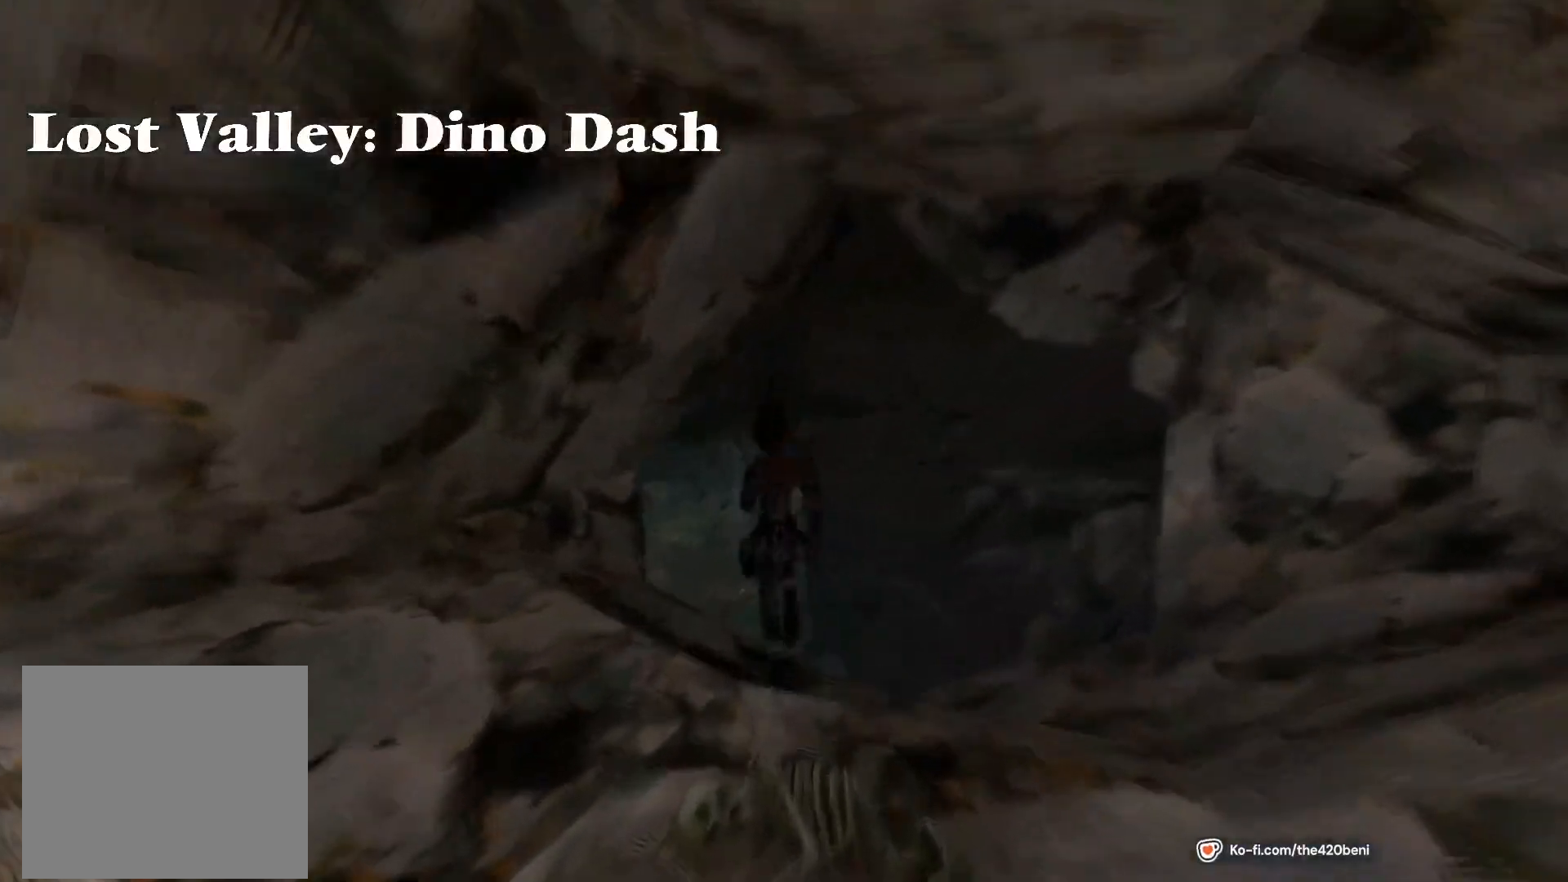
{"buttons": ["DPAD_UP"], "events": [[167, "DPAD_LEFT", "up"]]}
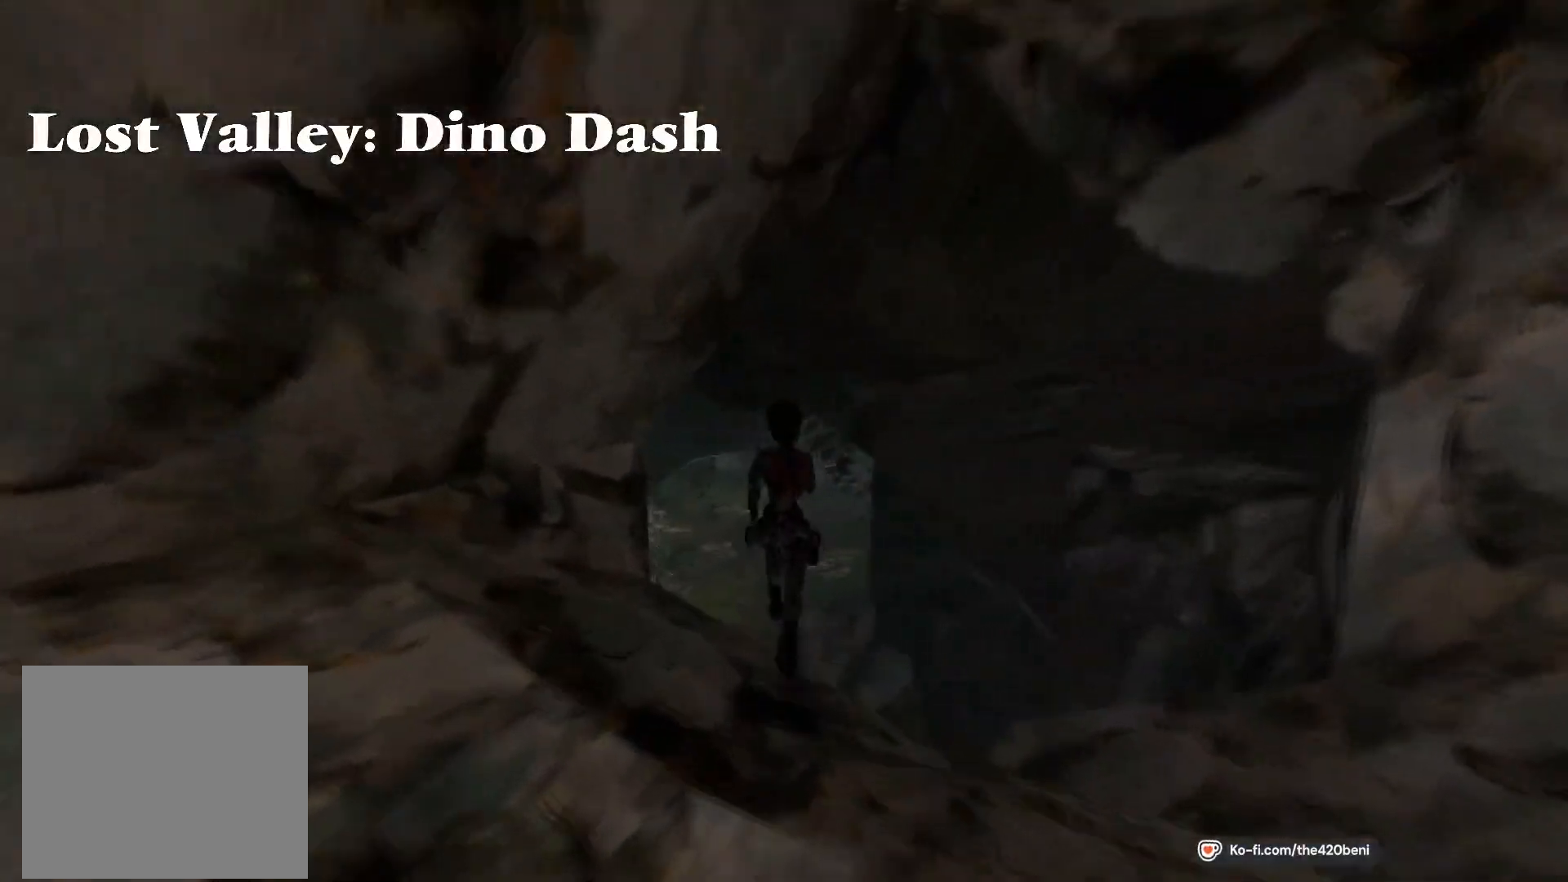
{"buttons": ["DPAD_UP"], "events": [[333, "DPAD_RIGHT", "down"], [433, "DPAD_RIGHT", "up"]]}
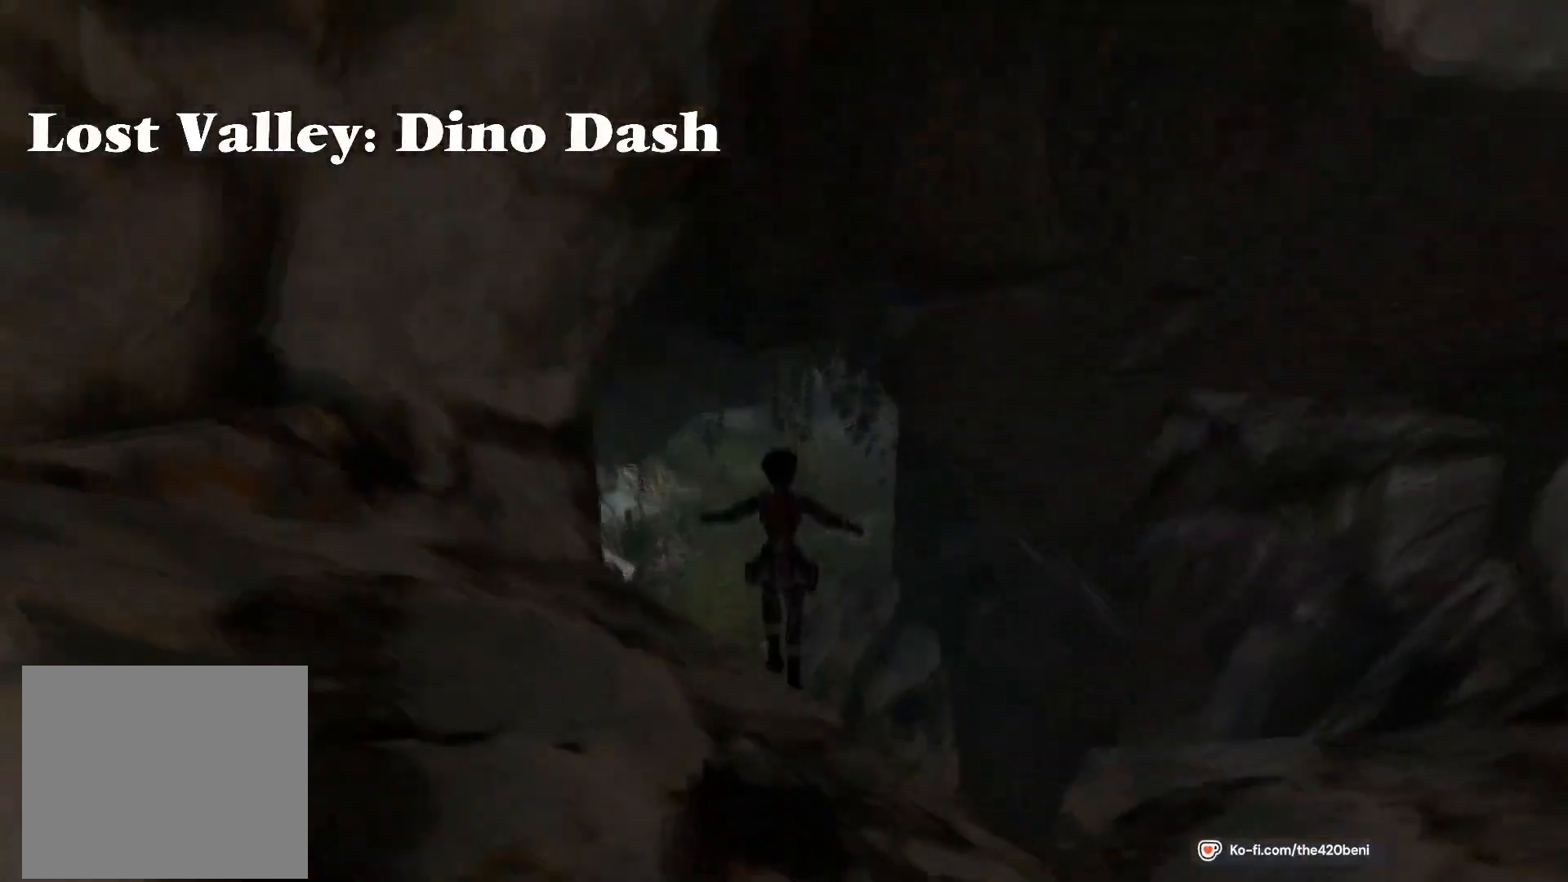
{"buttons": ["TRIANGLE", "DPAD_UP", "DPAD_LEFT"], "events": [[334, "TRIANGLE", "down"], [367, "DPAD_LEFT", "down"]]}
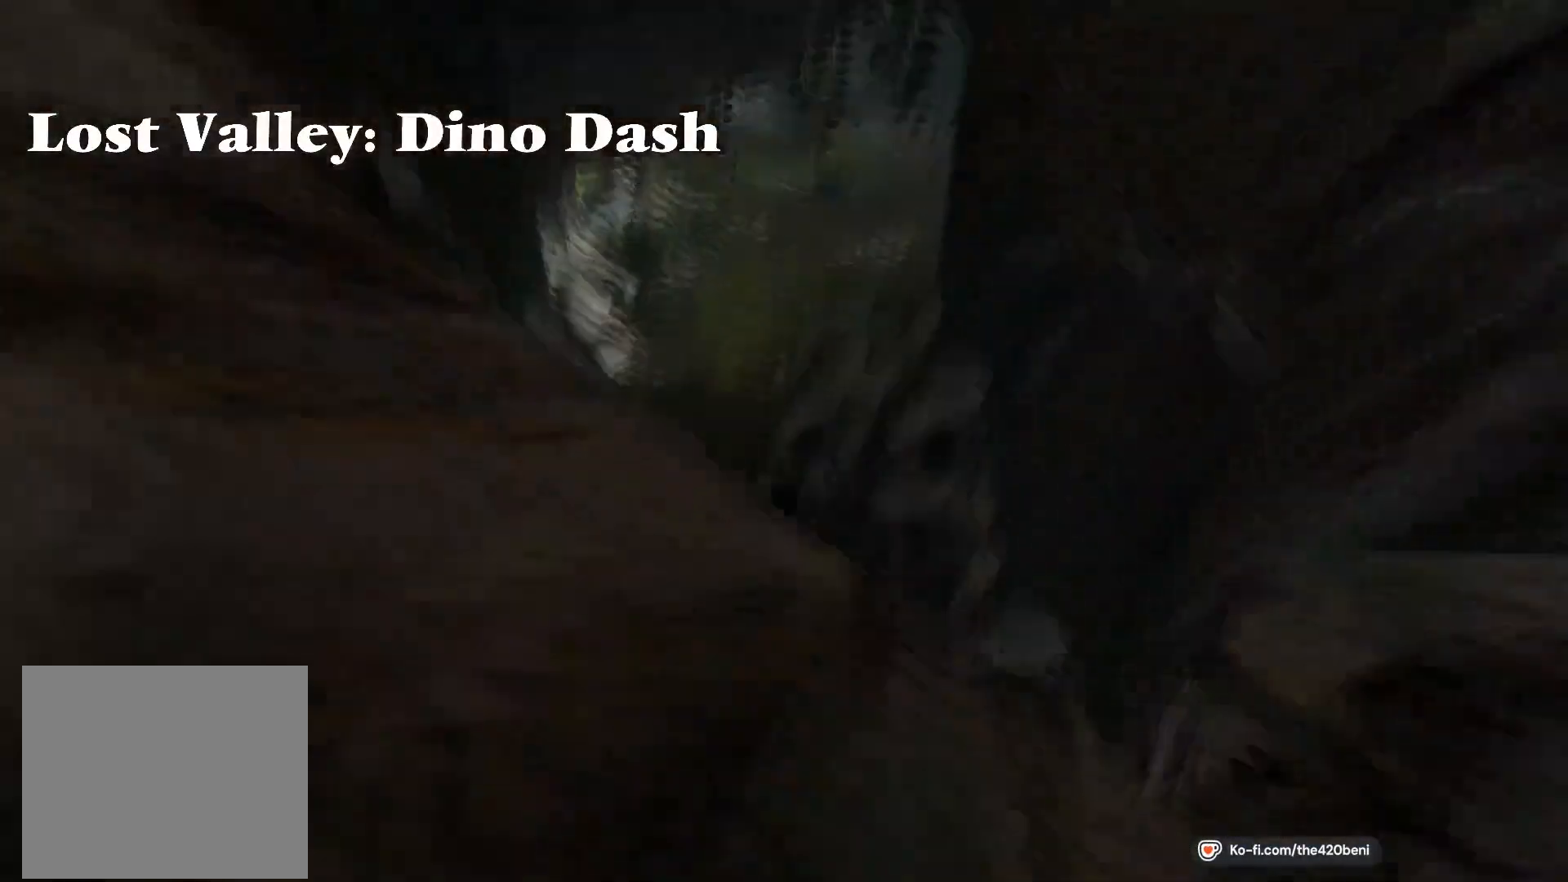
{"buttons": ["SQUARE", "DPAD_UP"], "events": [[166, "DPAD_LEFT", "up"], [333, "TRIANGLE", "up"], [500, "SQUARE", "down"]]}
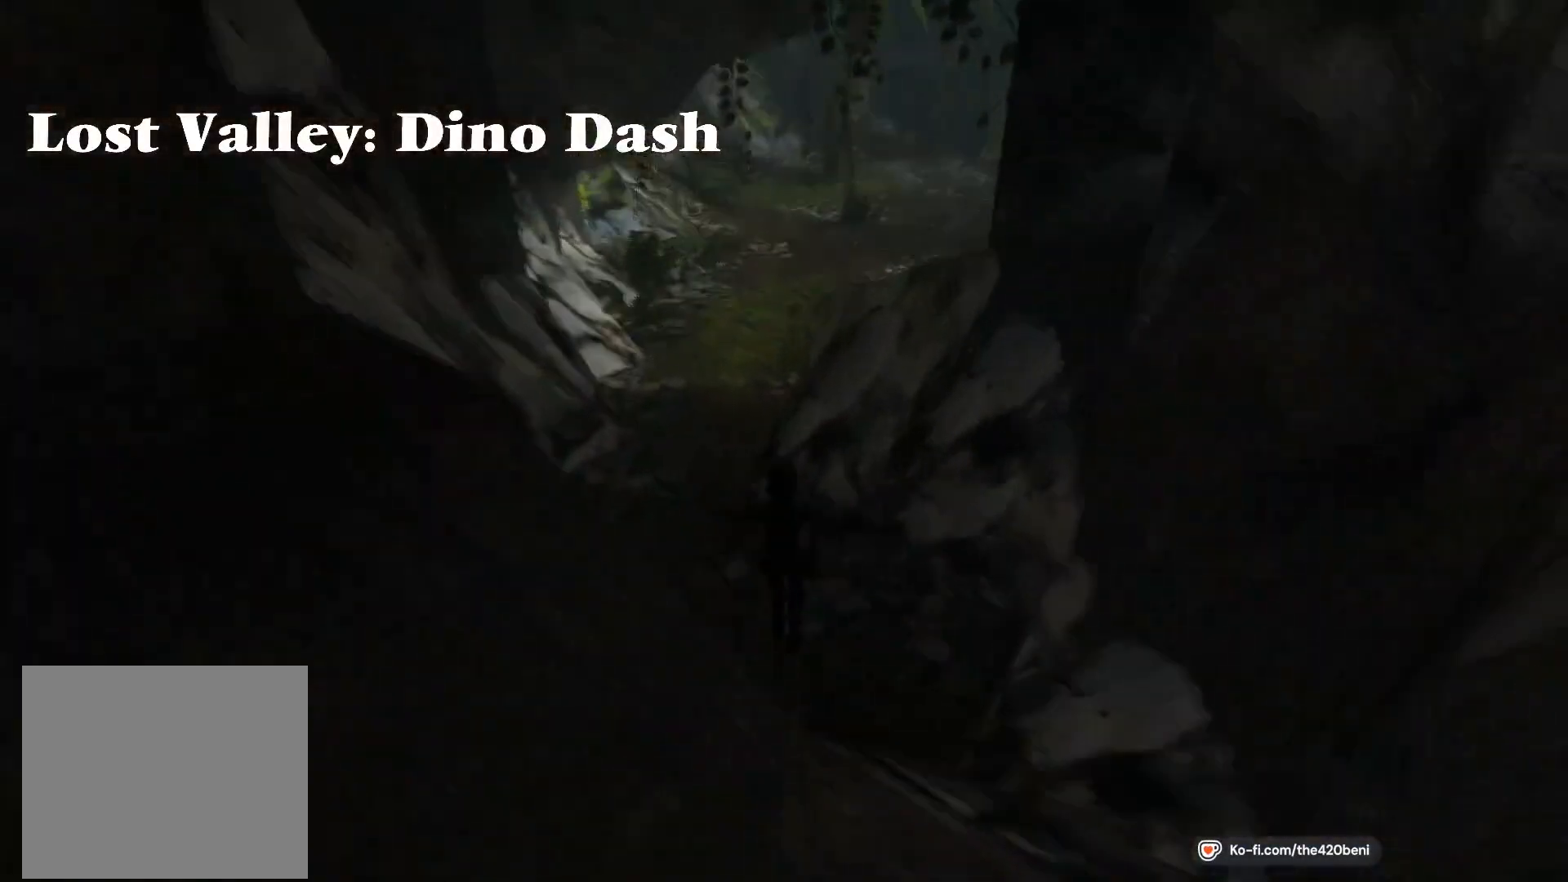
{"buttons": ["SQUARE", "DPAD_UP"], "events": []}
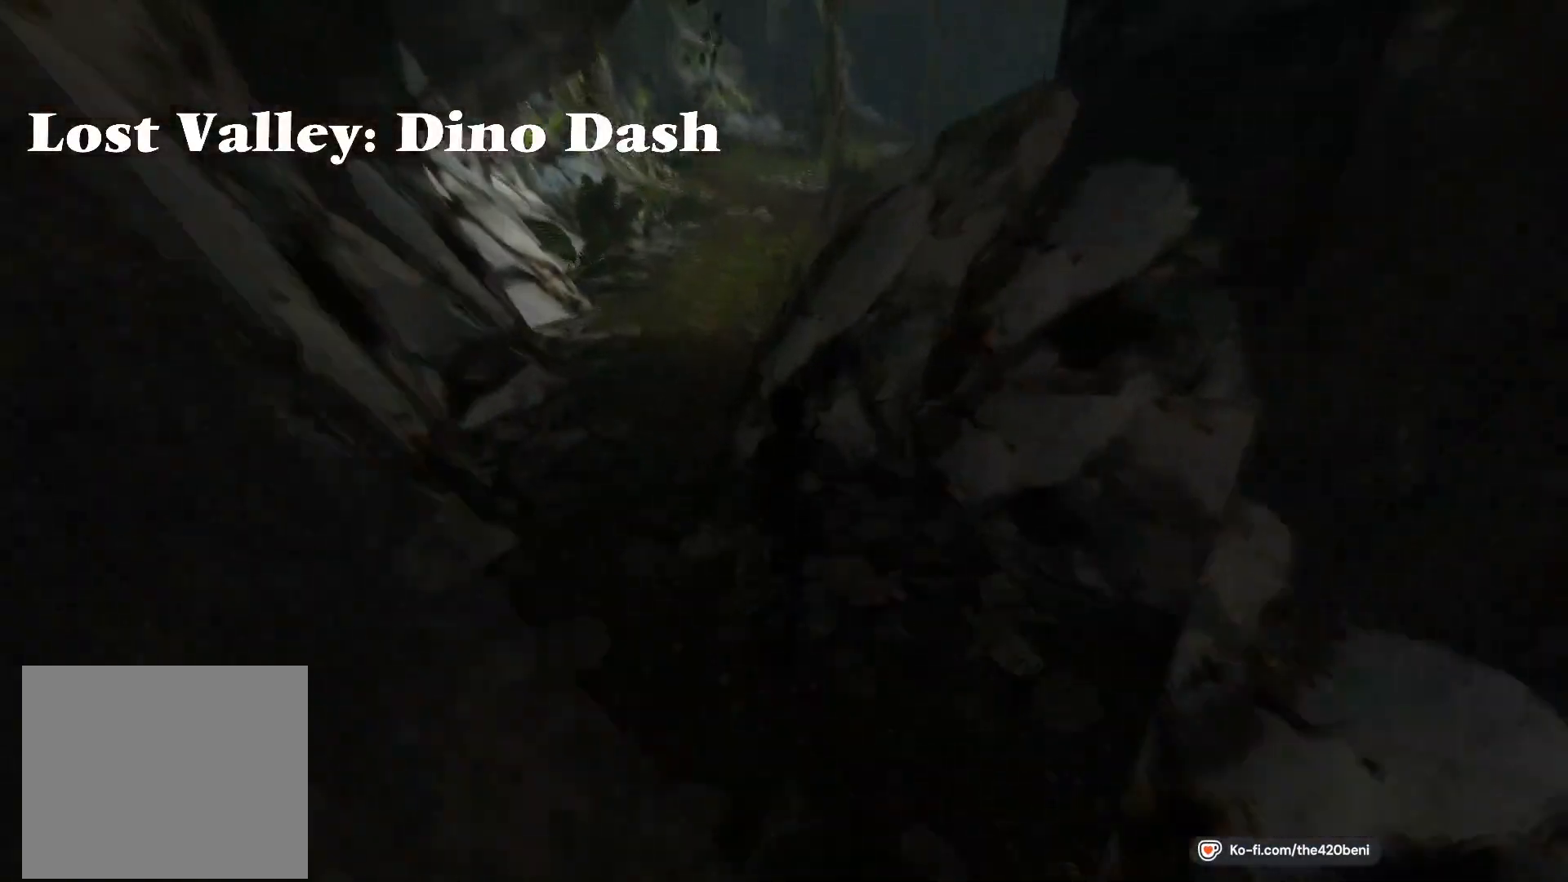
{"buttons": ["SQUARE", "DPAD_UP", "DPAD_LEFT"], "events": [[400, "DPAD_LEFT", "down"]]}
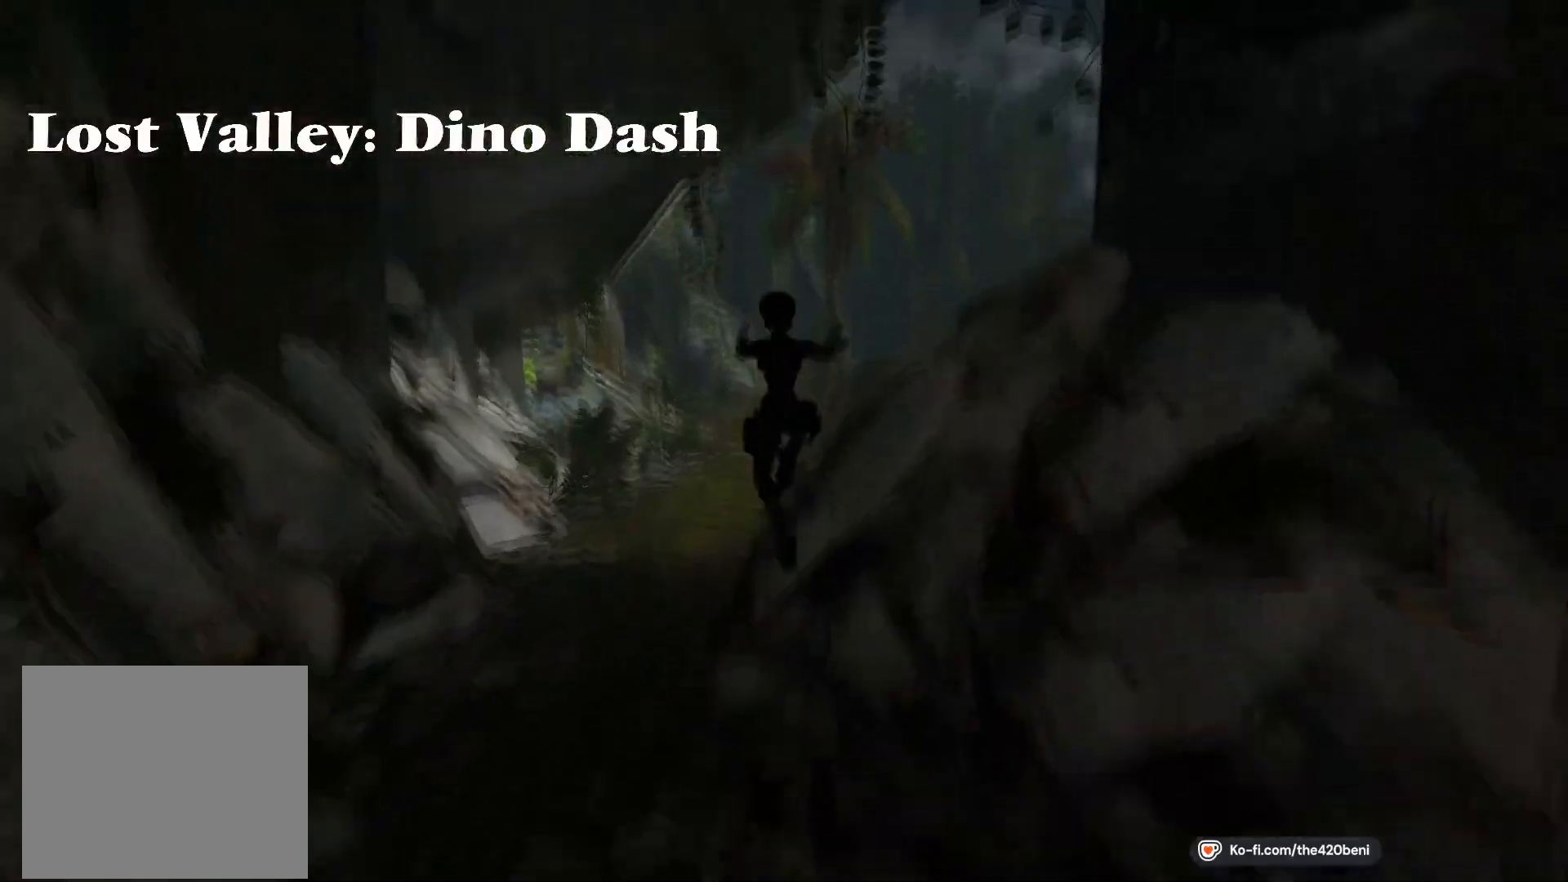
{"buttons": ["SQUARE", "DPAD_UP", "DPAD_RIGHT"], "events": [[100, "DPAD_LEFT", "up"], [200, "DPAD_RIGHT", "down"]]}
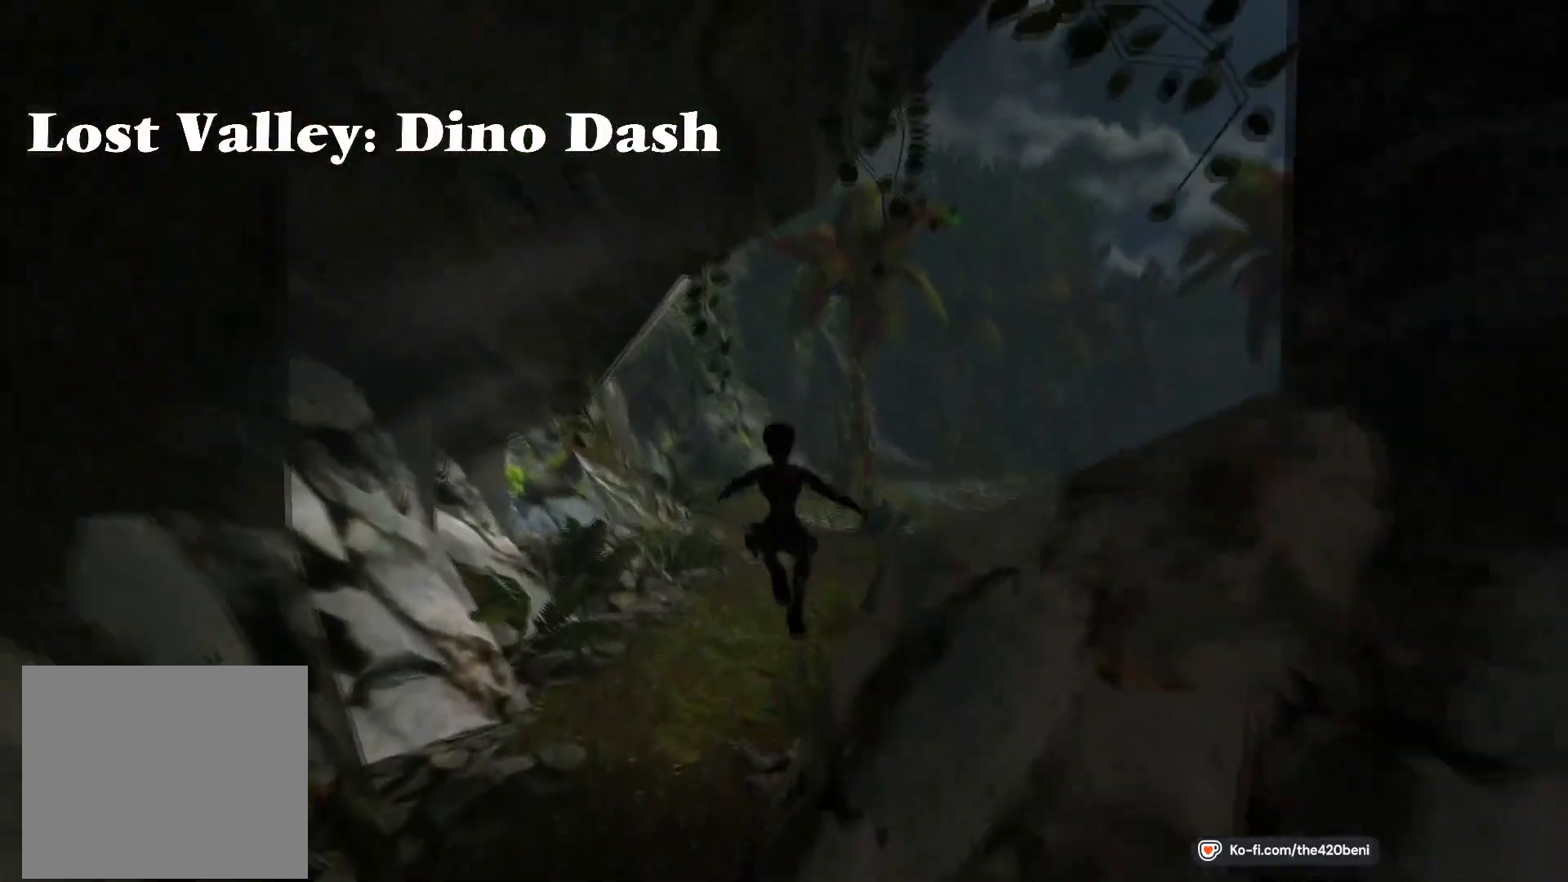
{"buttons": ["SQUARE", "DPAD_UP", "DPAD_RIGHT"], "events": []}
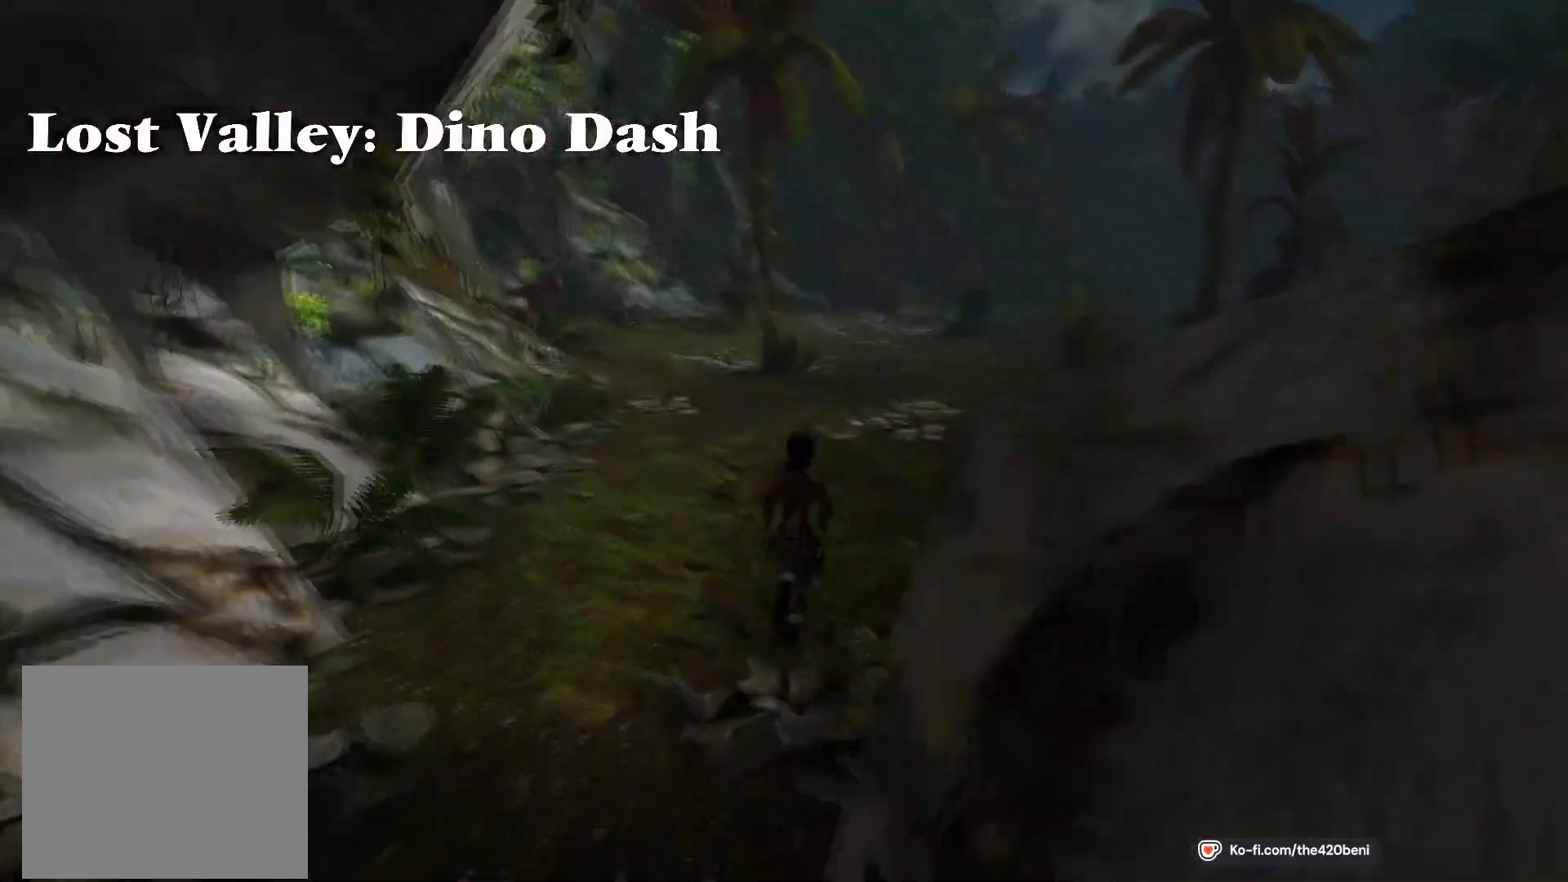
{"buttons": ["SQUARE", "DPAD_UP"], "events": [[434, "DPAD_RIGHT", "up"]]}
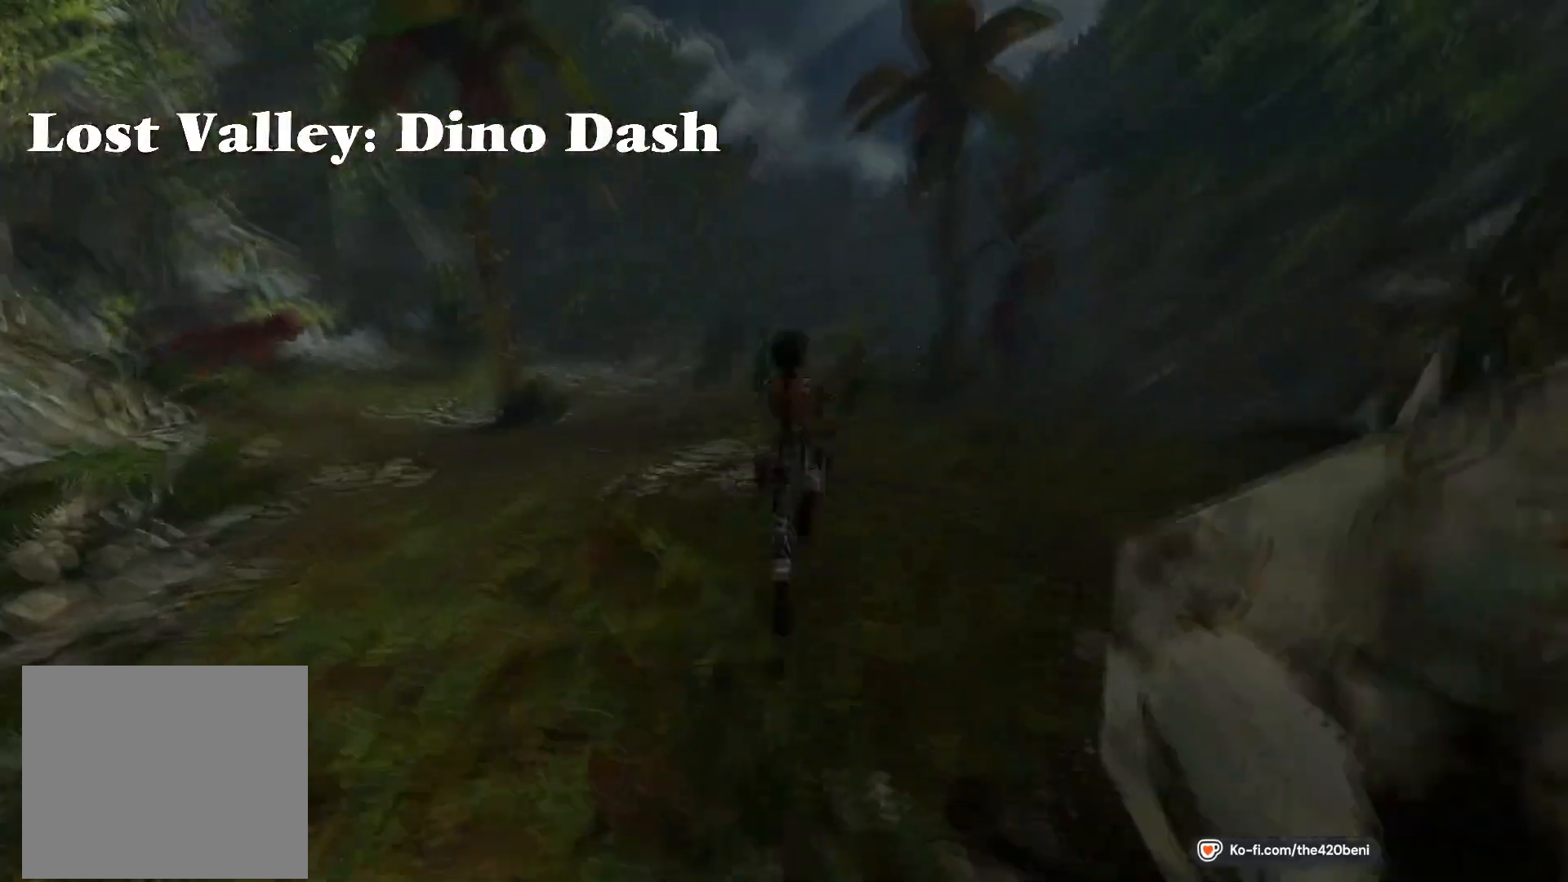
{"buttons": ["SQUARE", "DPAD_UP", "DPAD_LEFT"], "events": [[300, "DPAD_LEFT", "down"]]}
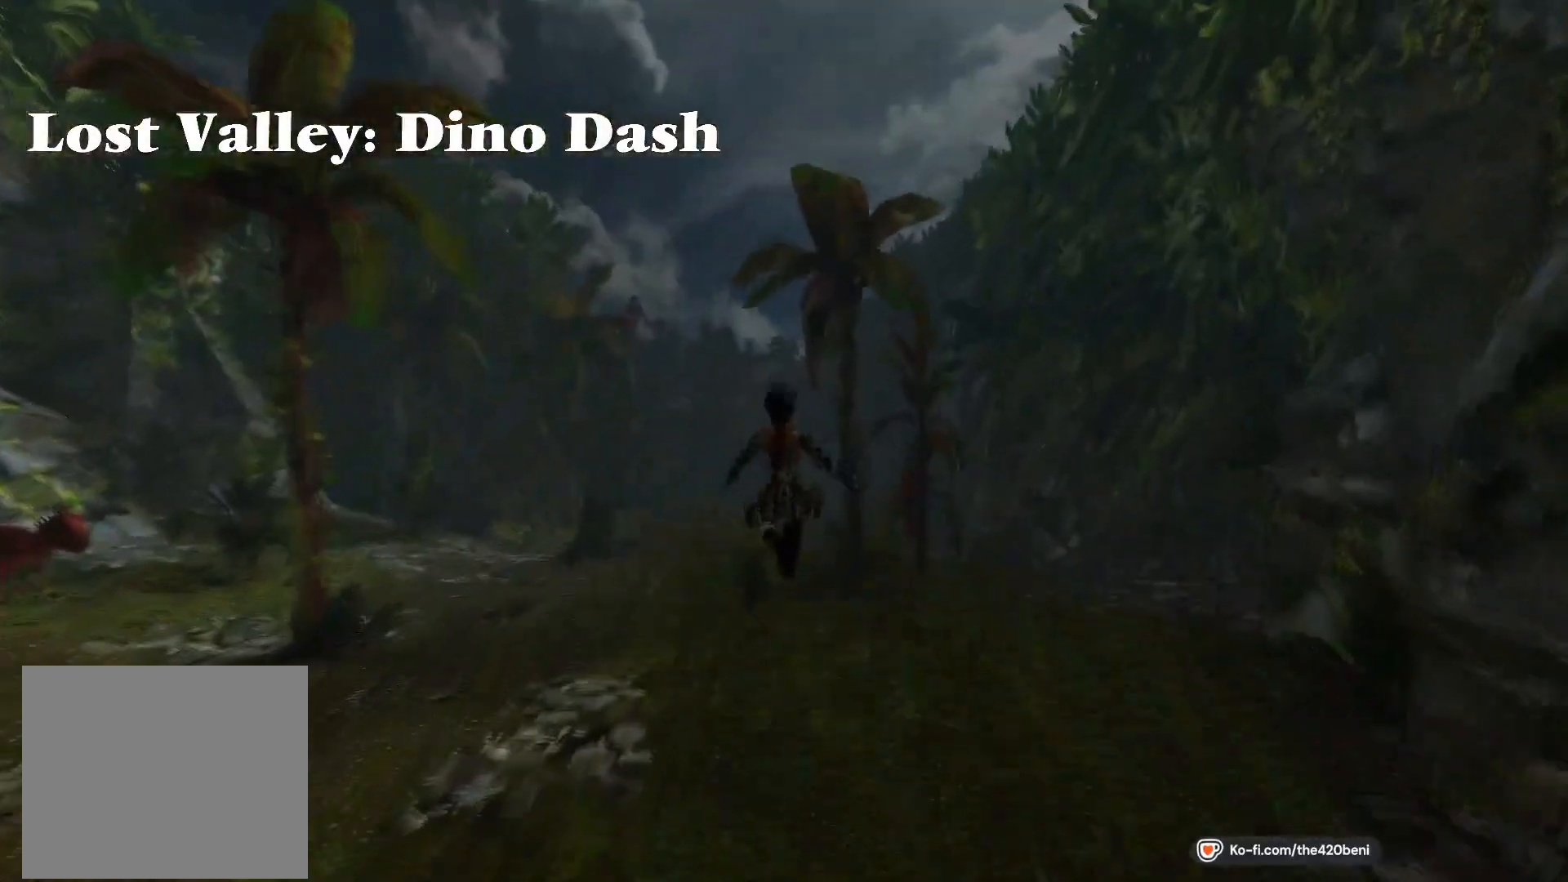
{"buttons": ["SQUARE", "DPAD_UP"], "events": [[34, "DPAD_LEFT", "up"]]}
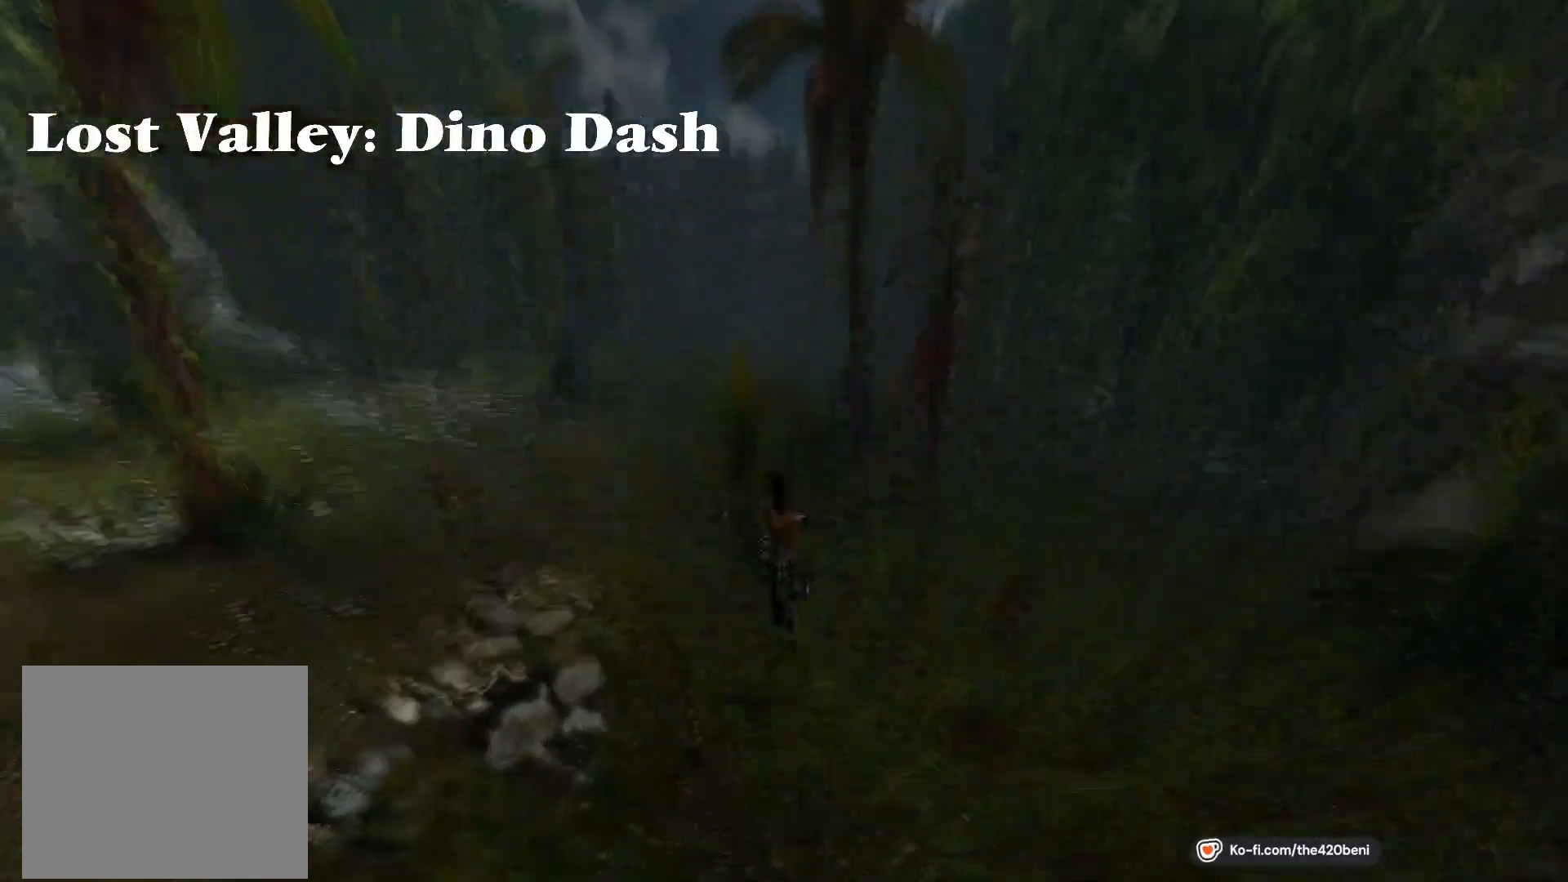
{"buttons": ["SQUARE", "DPAD_UP"], "events": []}
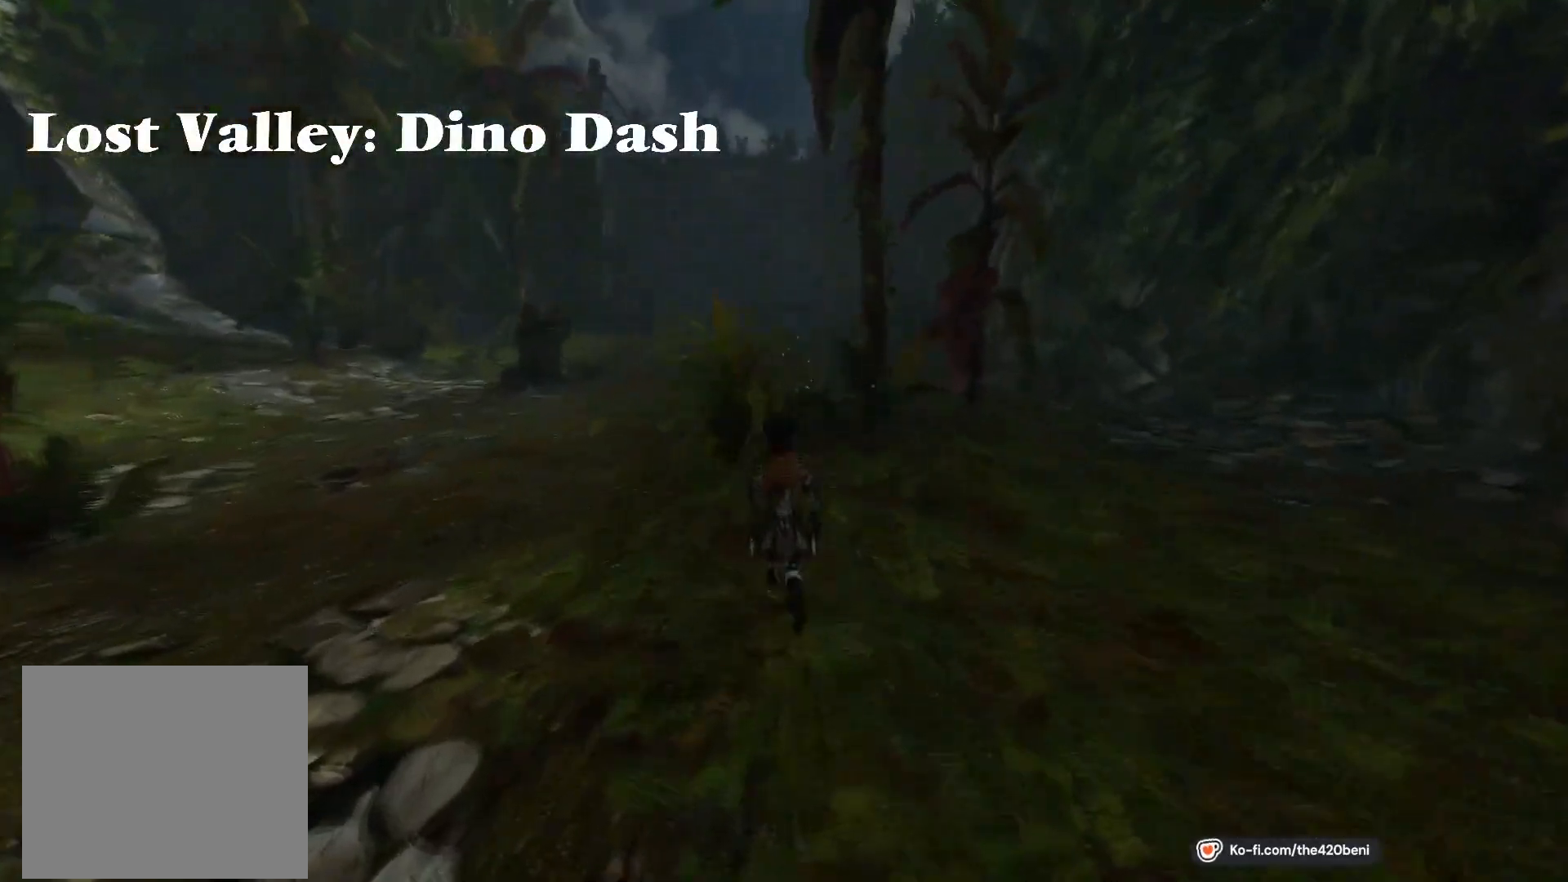
{"buttons": ["SQUARE", "DPAD_UP"], "events": []}
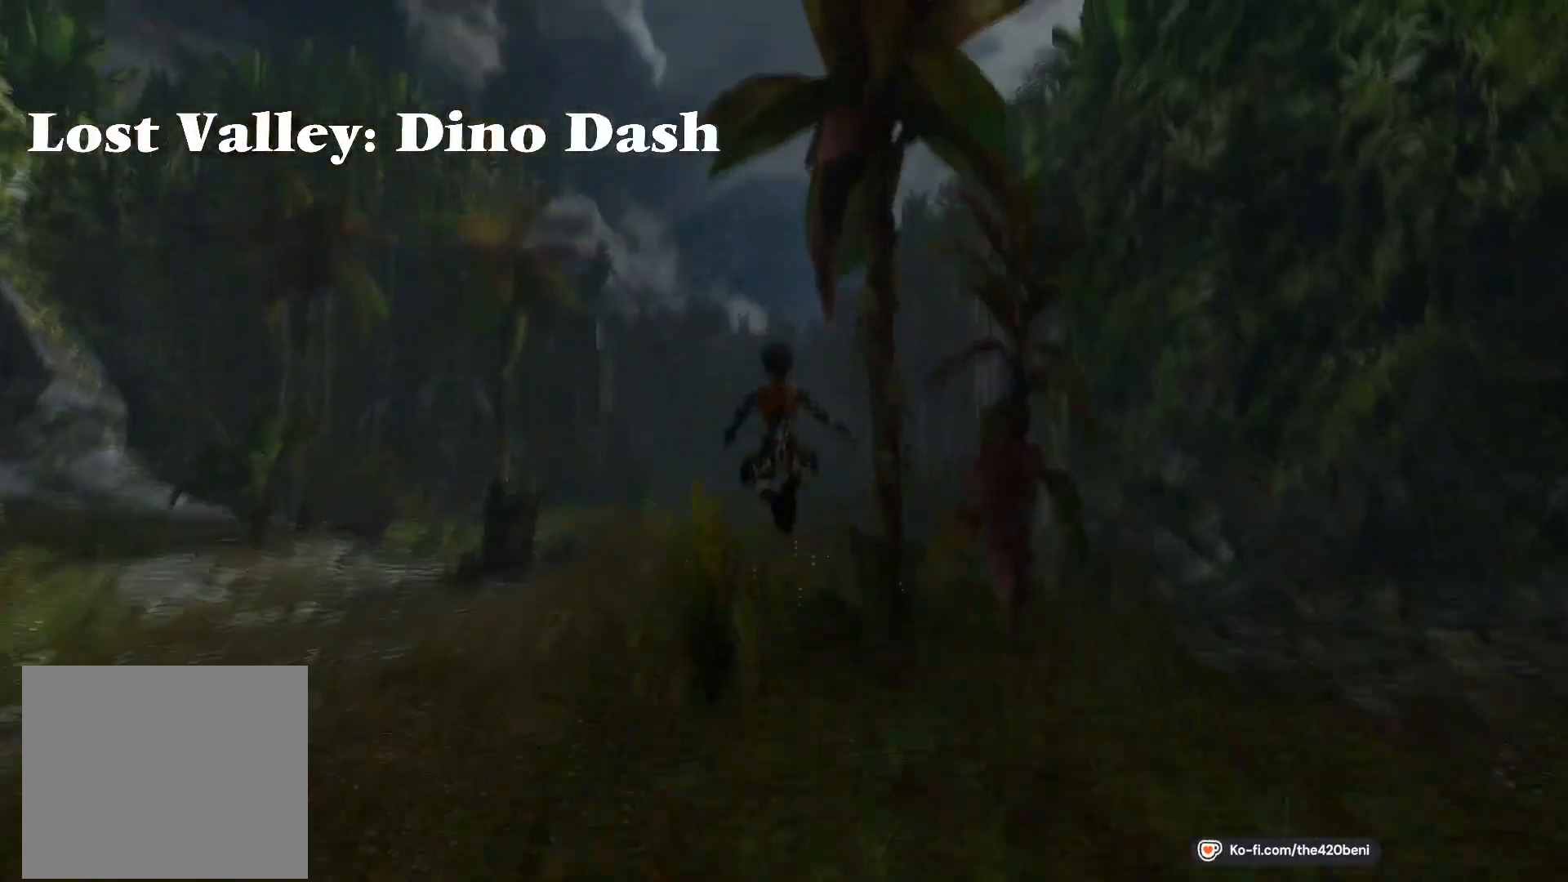
{"buttons": ["SQUARE", "DPAD_UP"], "events": []}
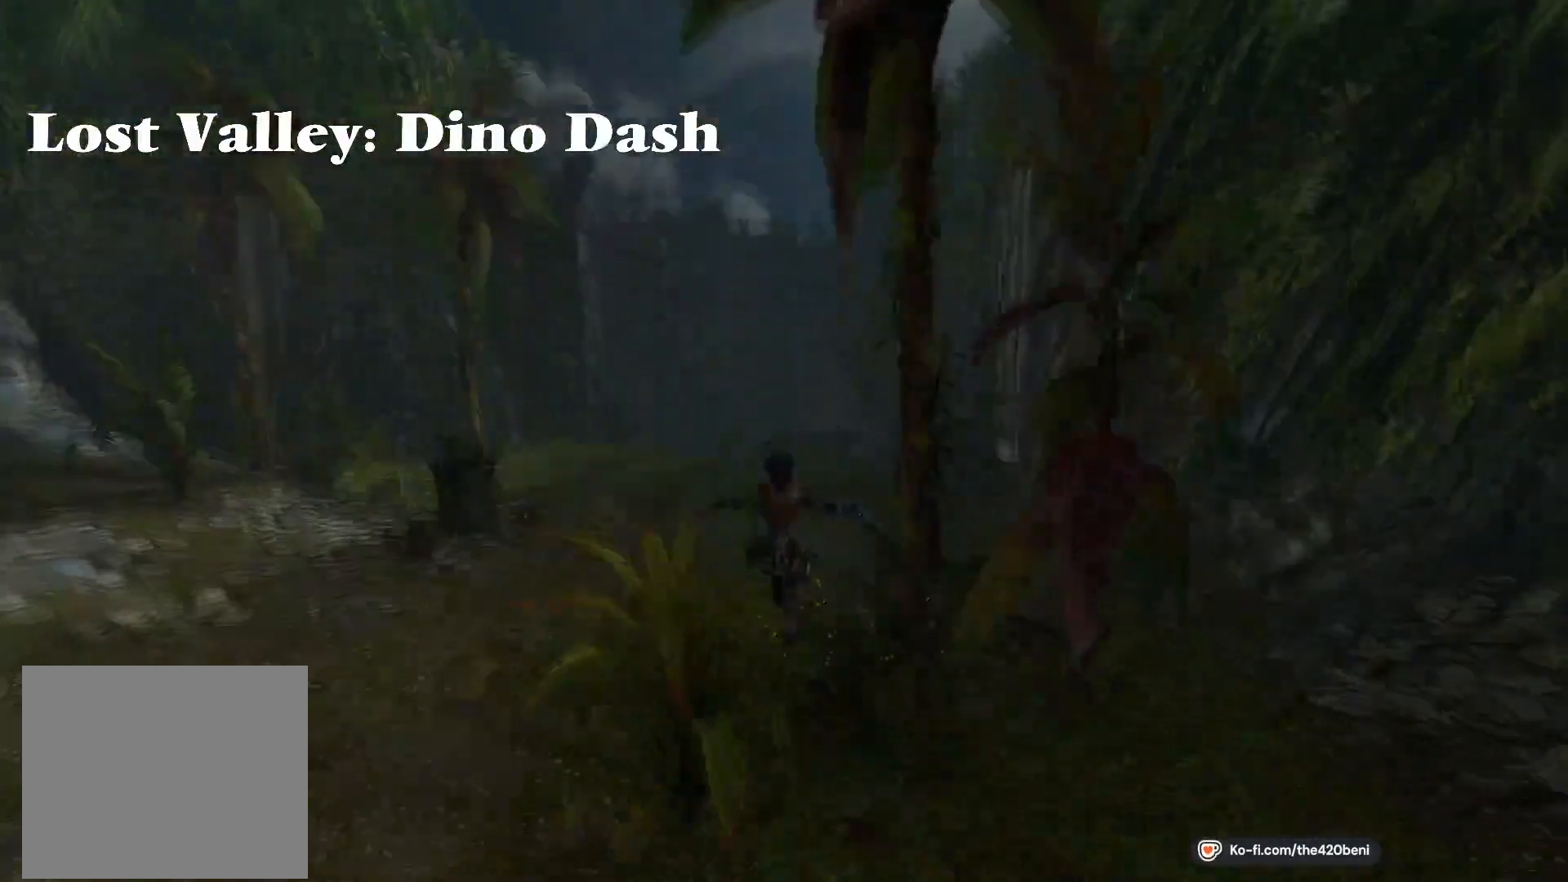
{"buttons": ["SQUARE", "DPAD_UP"], "events": []}